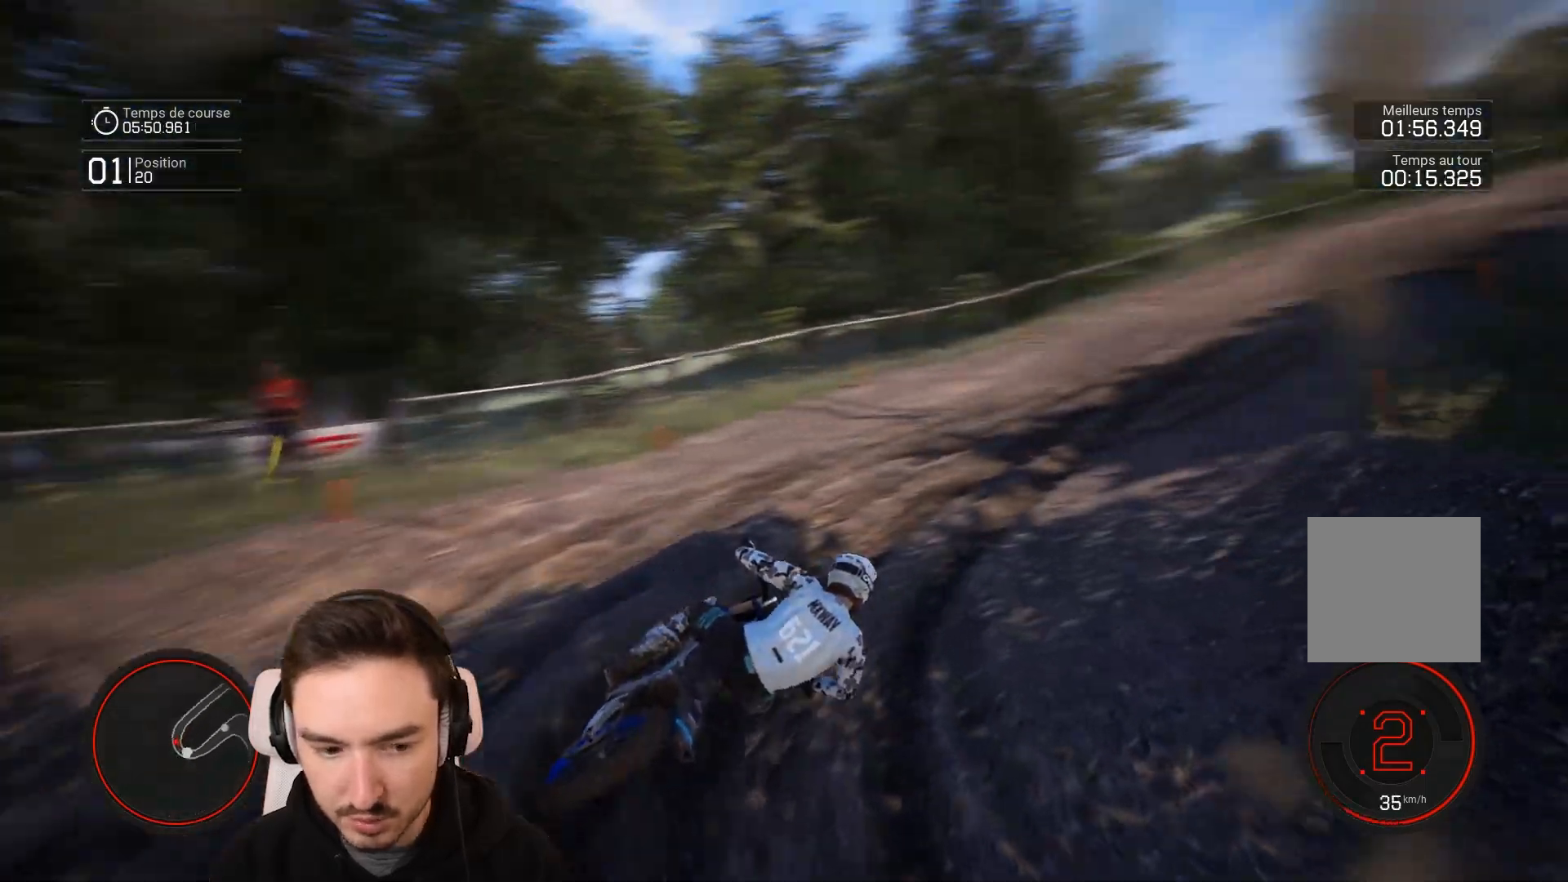
Gameplay with a controller (Xbox layout); each line is a JSON object with the inputs held at the frame after it. "events" lists button and stick changes between this image and that frame as [ms after this image, input, new state], when the widget could be followed in between. Not read: L3 R3.
{"buttons": ["R2"], "left_stick": "right", "right_stick": "center", "events": [[133, "left_stick", "center"], [283, "left_stick", "right"]]}
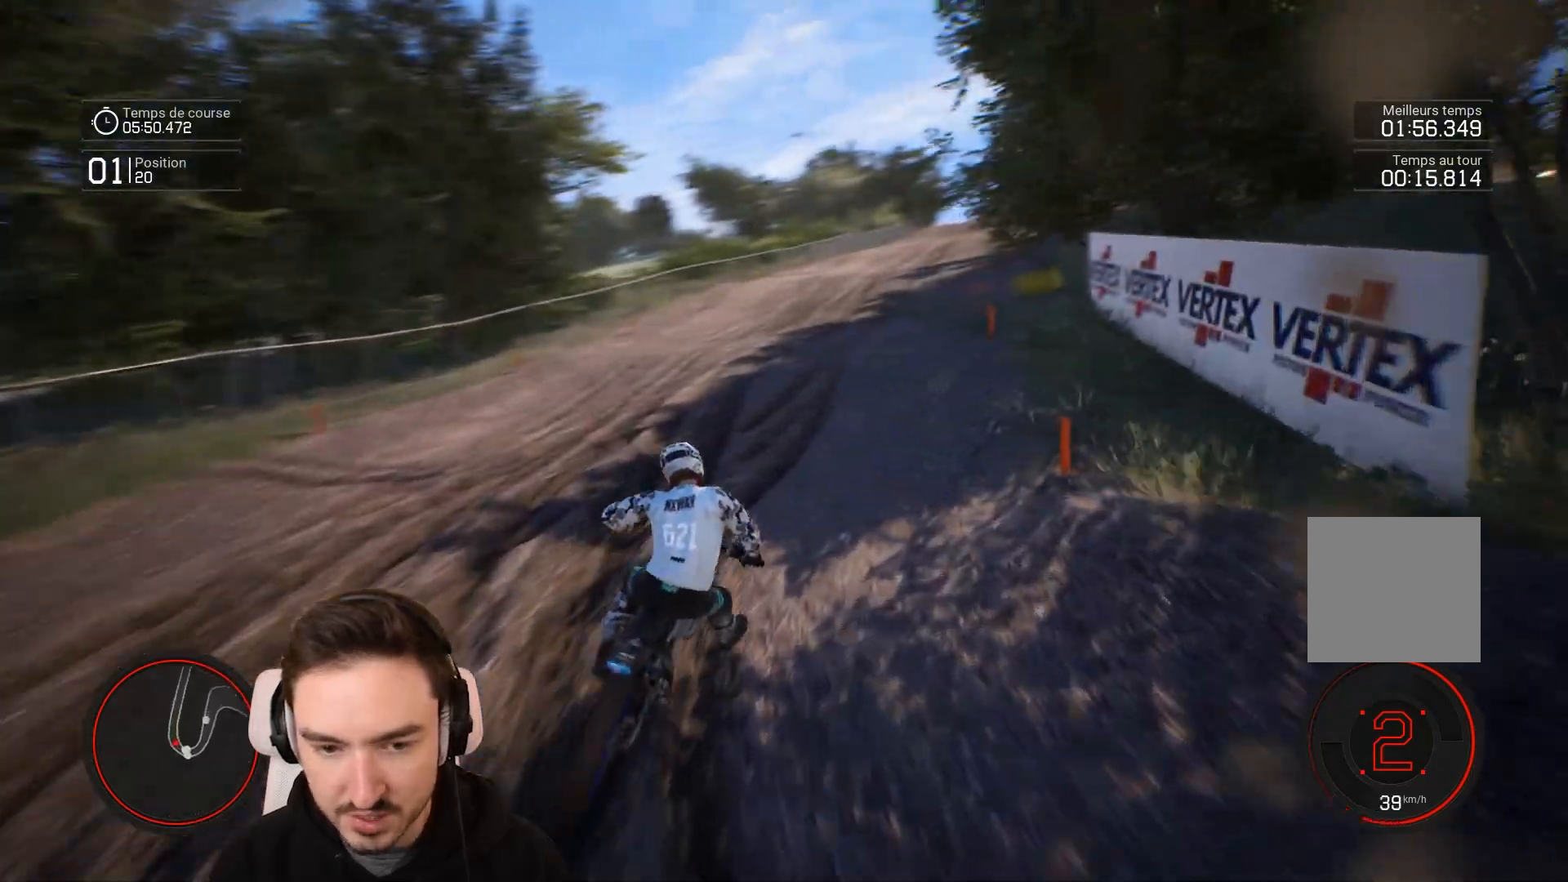
{"buttons": ["R2"], "left_stick": "down-right", "right_stick": "center", "events": [[83, "left_stick", "center"], [267, "left_stick", "right"], [367, "left_stick", "down-right"]]}
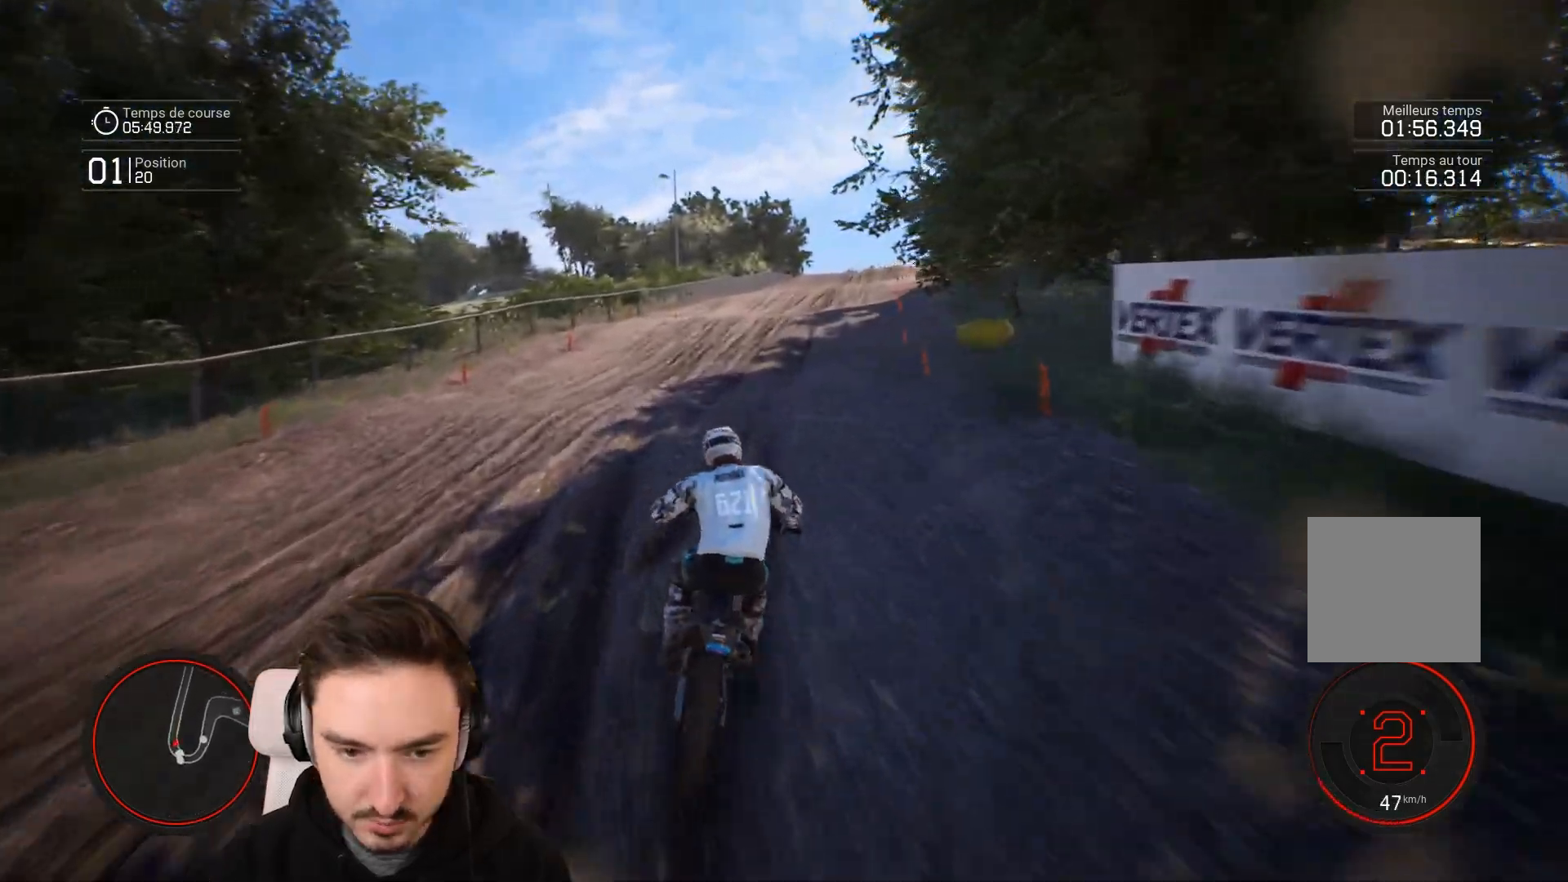
{"buttons": ["R2"], "left_stick": "down-right", "right_stick": "down", "events": [[83, "left_stick", "right"], [217, "right_stick", "down"], [267, "left_stick", "down-right"]]}
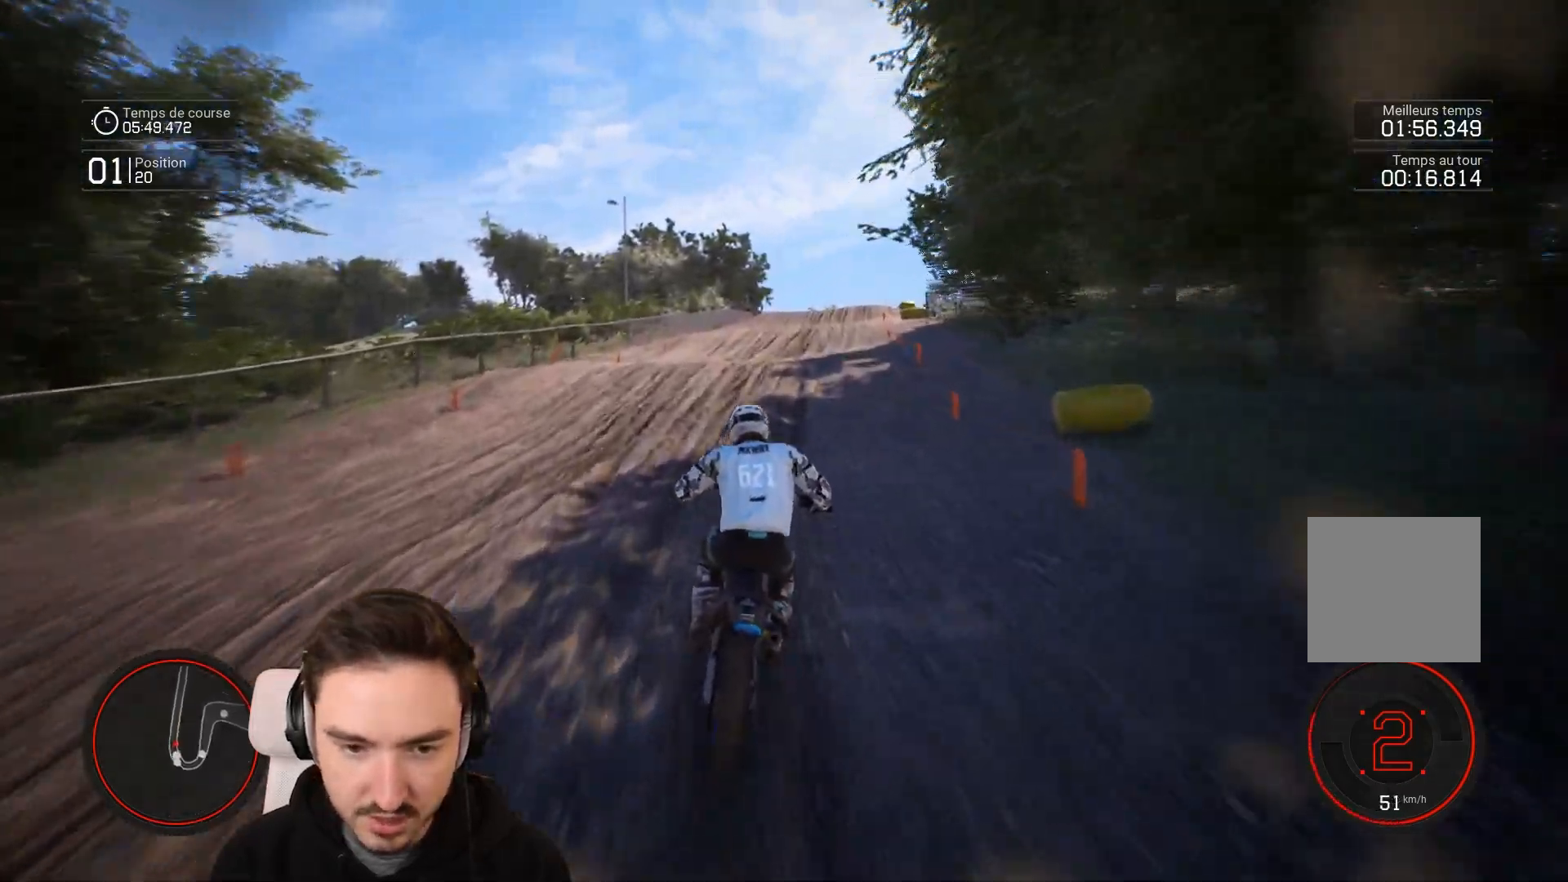
{"buttons": ["R2"], "left_stick": "down-right", "right_stick": "down", "events": []}
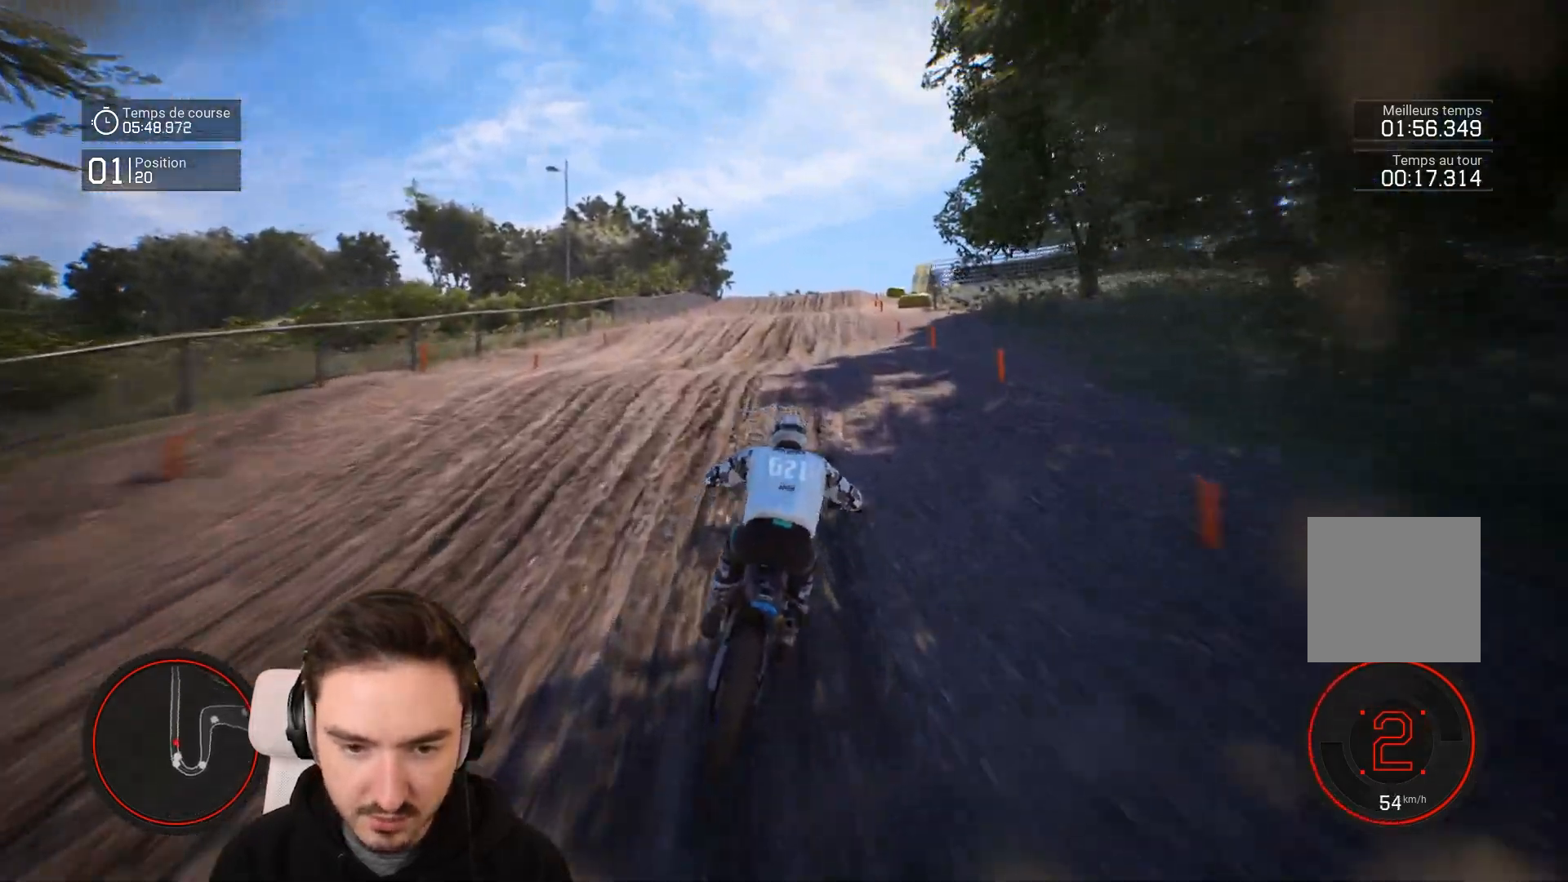
{"buttons": ["R2"], "left_stick": "down-left", "right_stick": "center", "events": [[217, "left_stick", "down"], [283, "right_stick", "center"], [433, "left_stick", "down-left"]]}
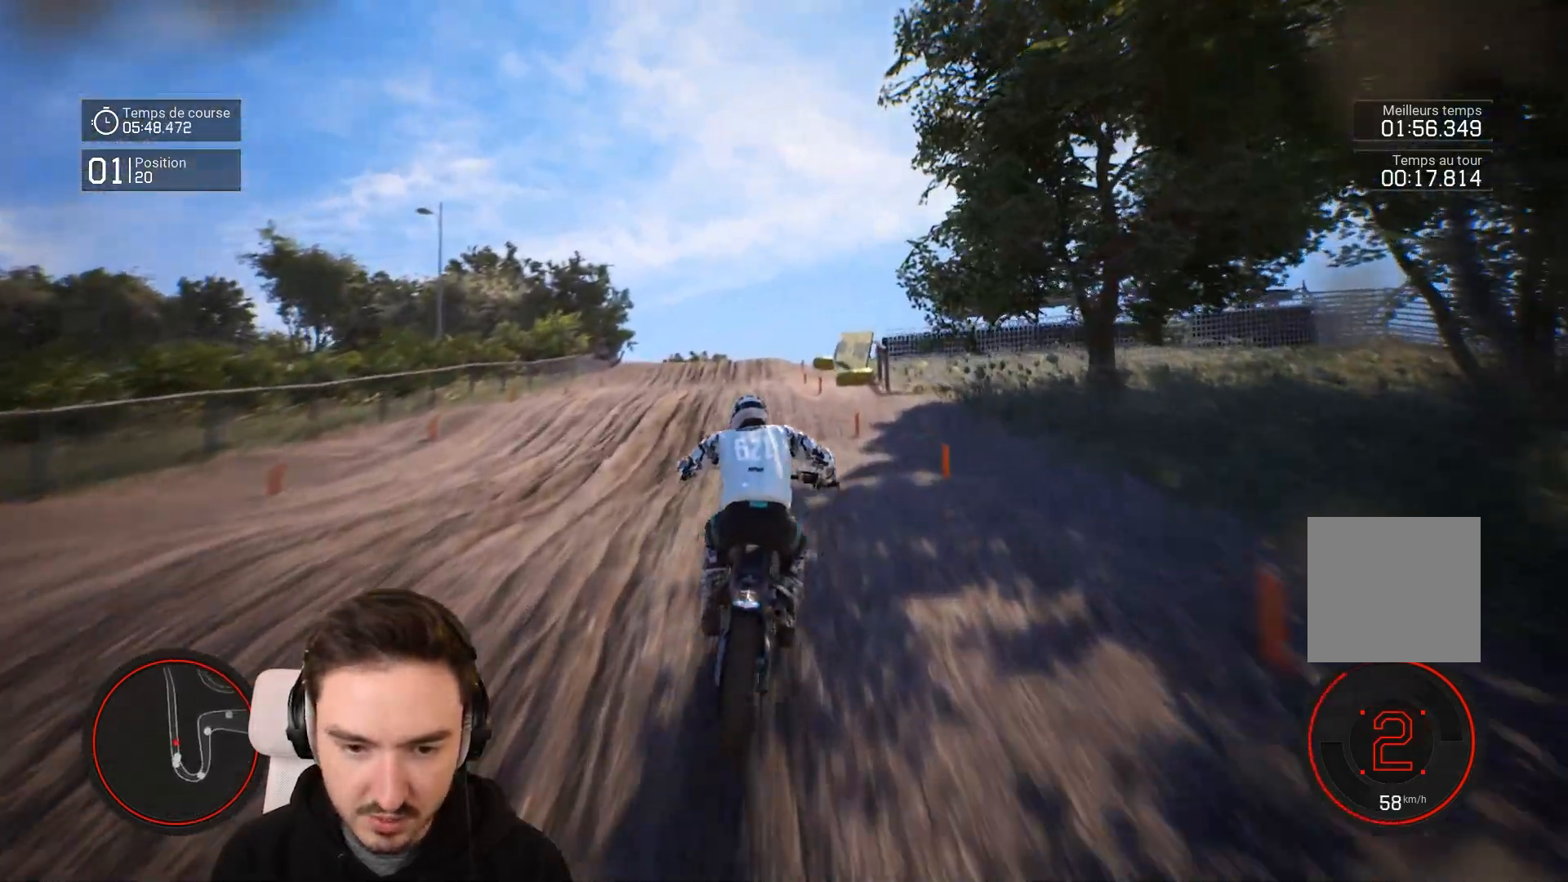
{"buttons": ["R2"], "left_stick": "down-left", "right_stick": "down", "events": [[117, "right_stick", "down"]]}
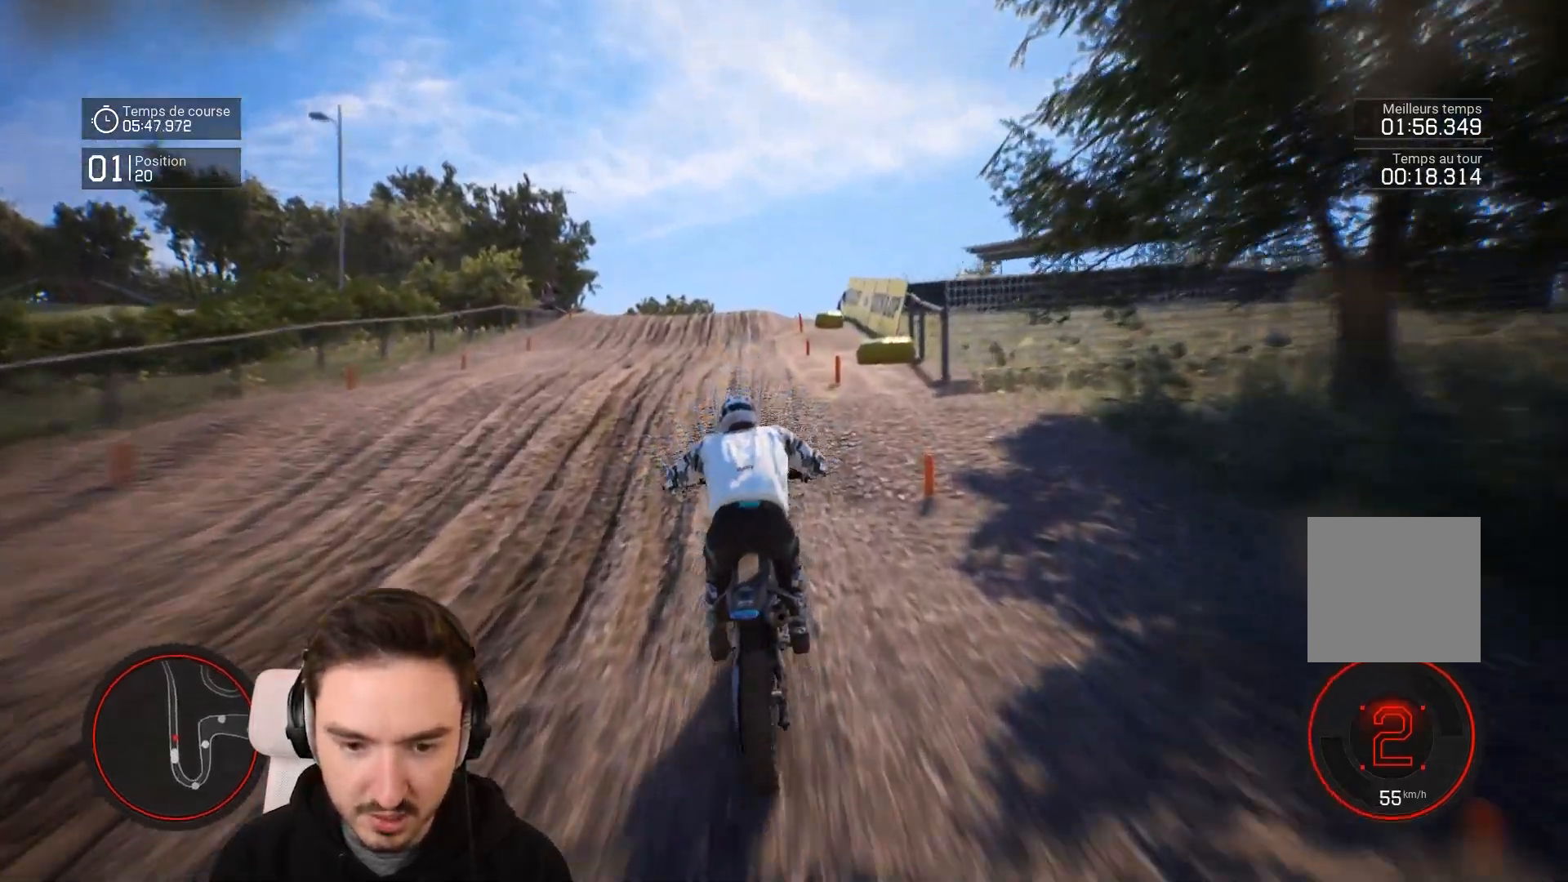
{"buttons": ["R2"], "left_stick": "down-left", "right_stick": "center", "events": [[283, "right_stick", "center"]]}
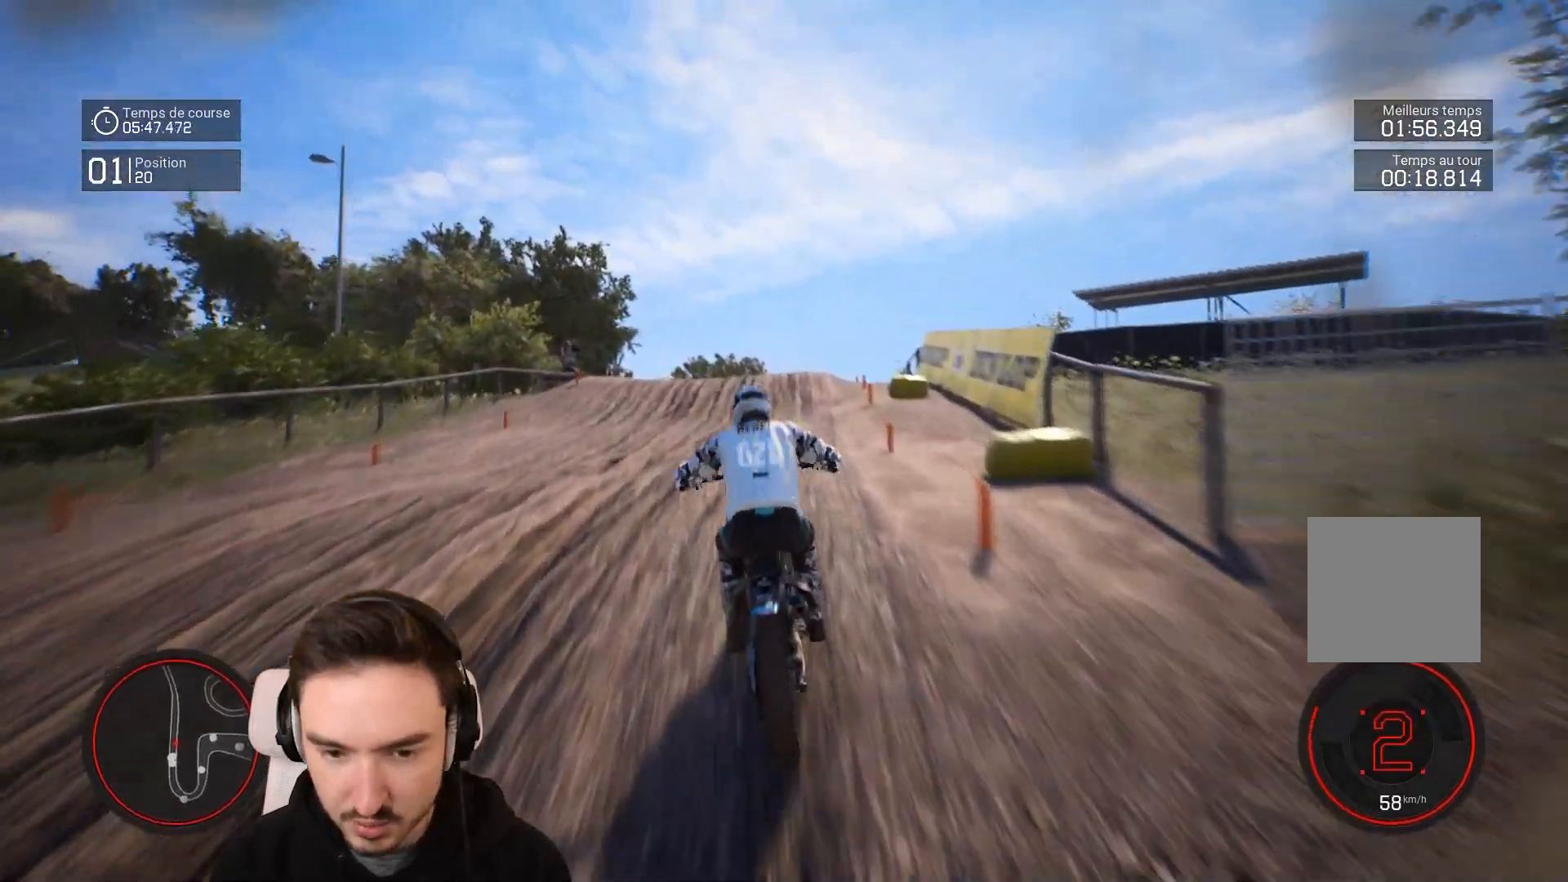
{"buttons": ["R2"], "left_stick": "center", "right_stick": "center", "events": [[117, "right_stick", "down"], [167, "left_stick", "down"], [417, "left_stick", "center"], [417, "right_stick", "center"]]}
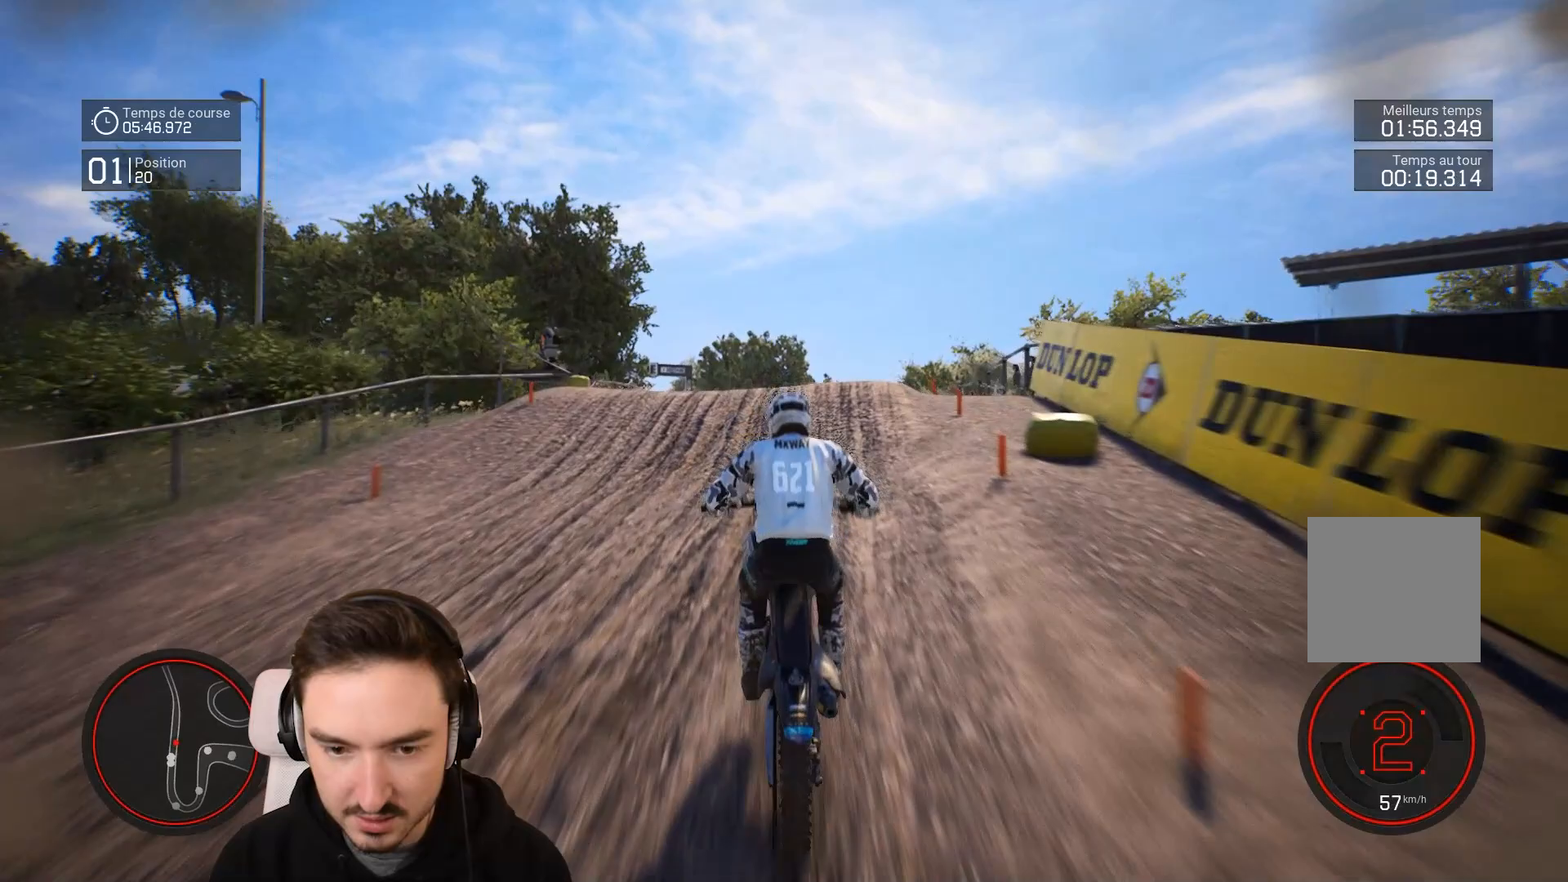
{"buttons": ["R2"], "left_stick": "down", "right_stick": "center", "events": [[483, "left_stick", "down"]]}
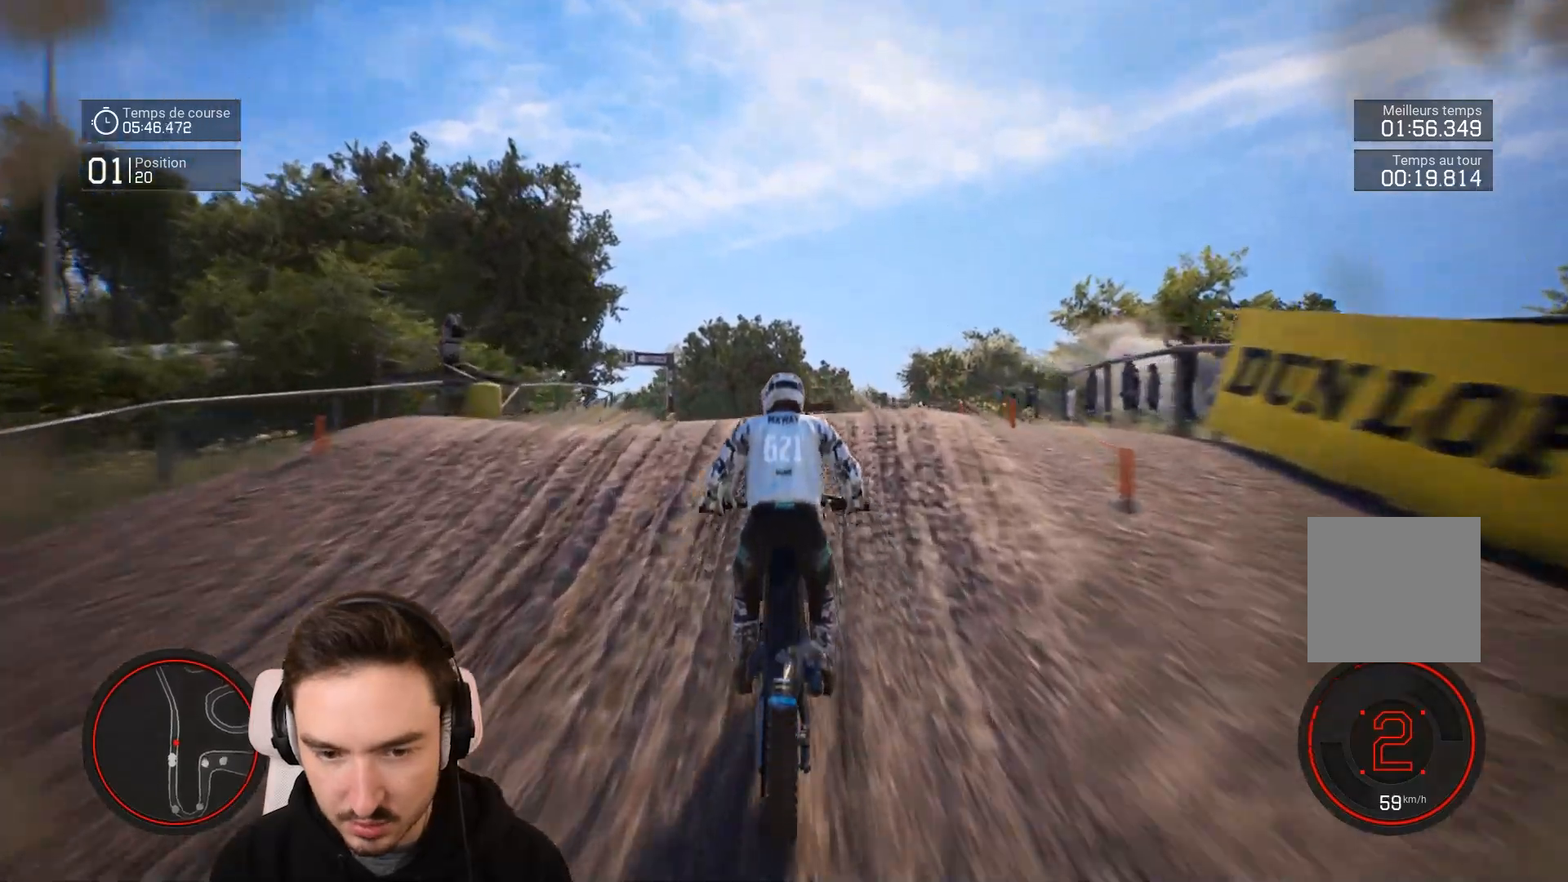
{"buttons": [], "left_stick": "up-left", "right_stick": "up", "events": [[67, "left_stick", "down-left"], [333, "left_stick", "up-left"], [333, "right_stick", "up"], [467, "R2", "up"]]}
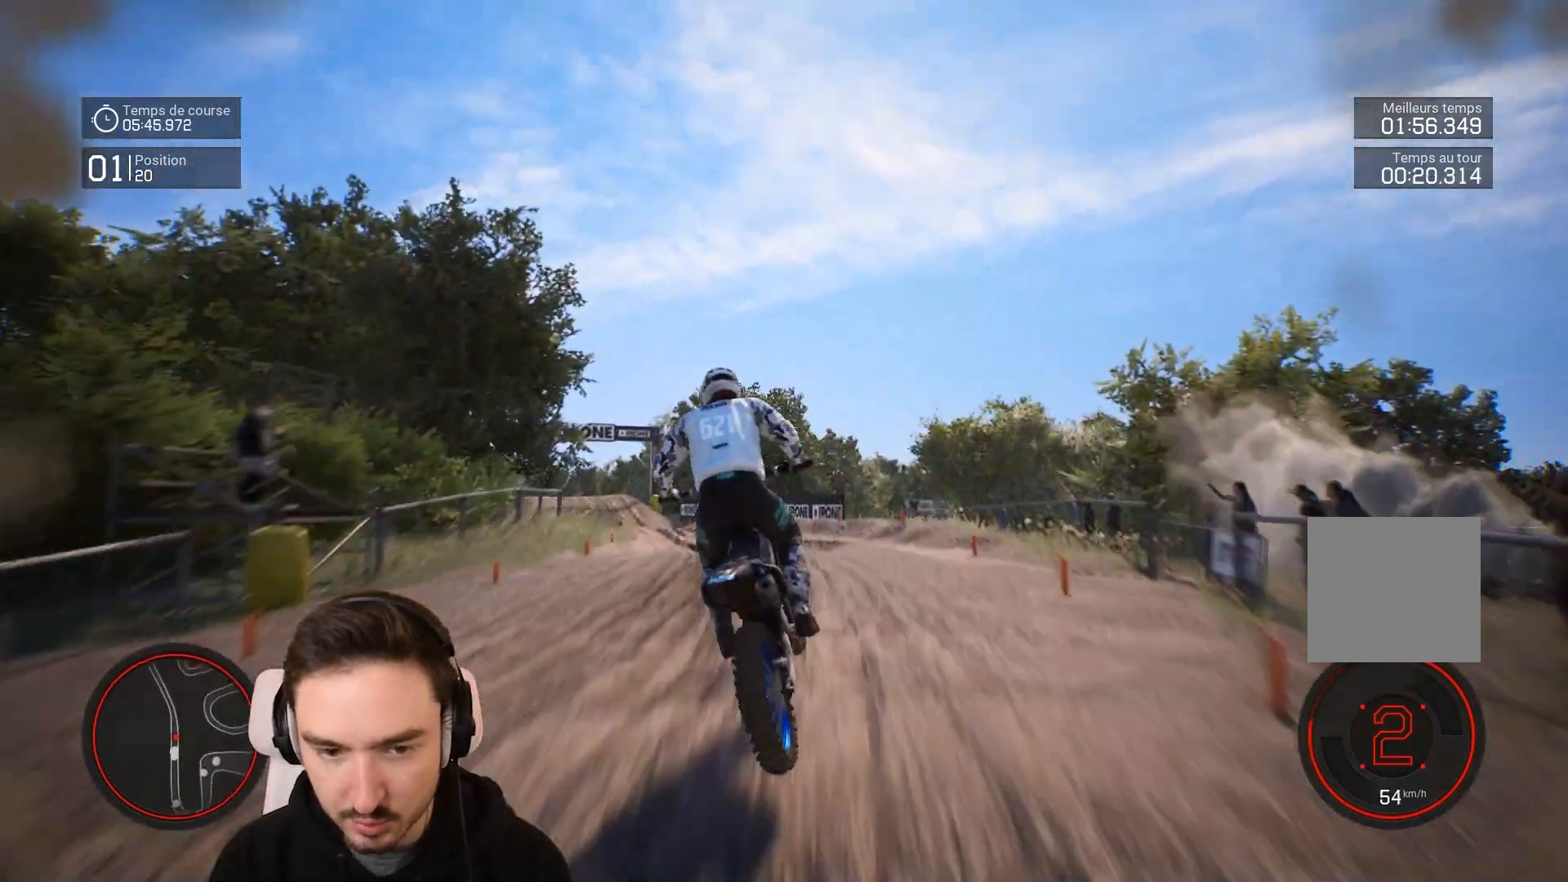
{"buttons": [], "left_stick": "center", "right_stick": "center", "events": [[83, "left_stick", "center"], [217, "right_stick", "center"]]}
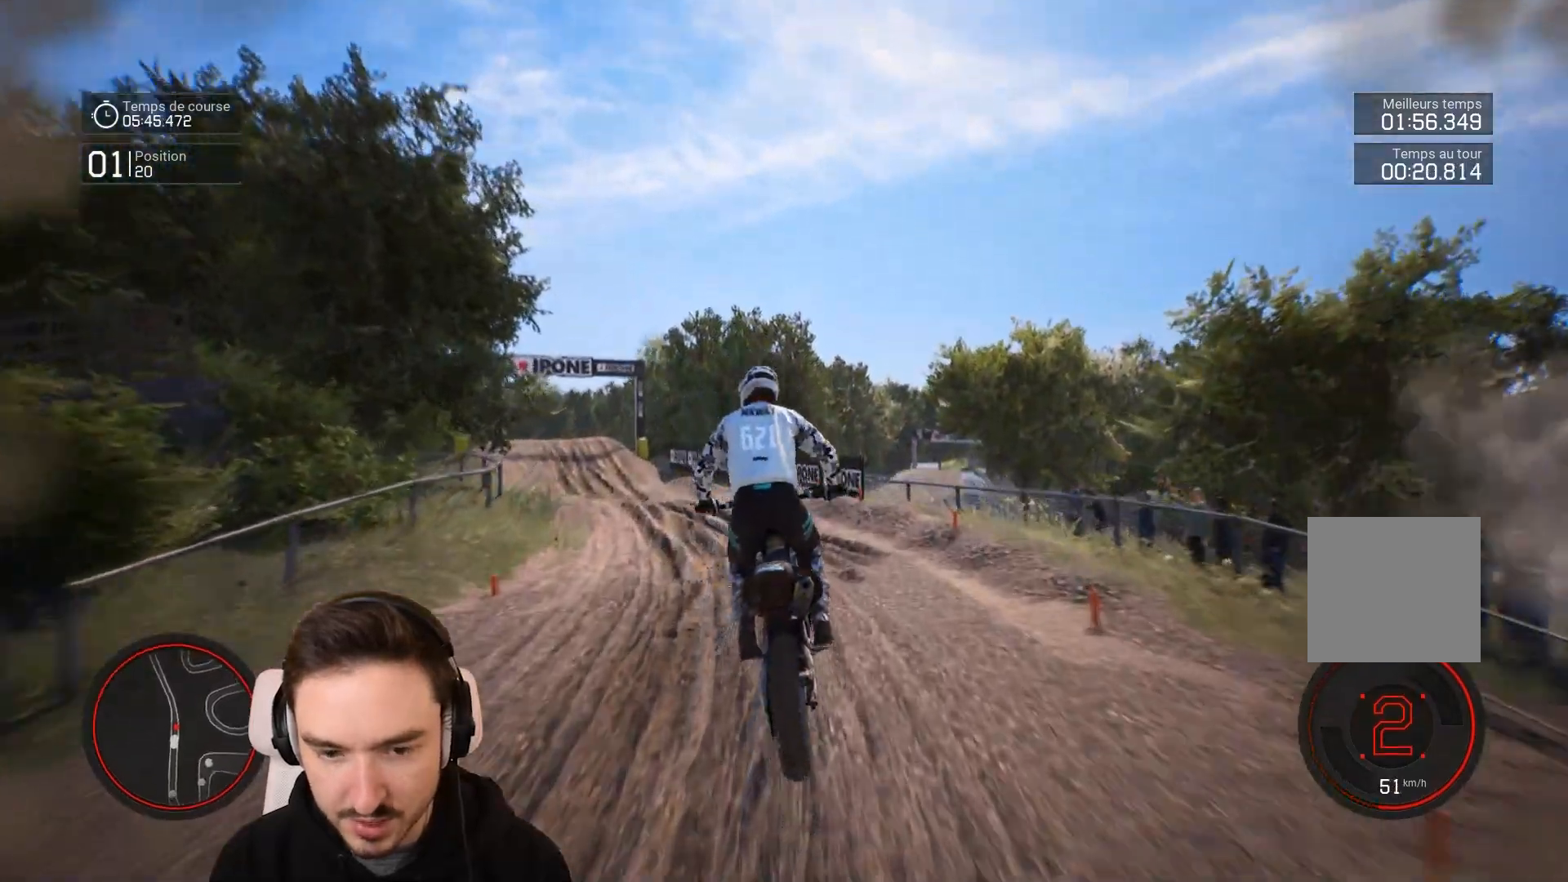
{"buttons": ["R2"], "left_stick": "down-left", "right_stick": "down", "events": [[33, "R2", "down"], [183, "left_stick", "left"], [333, "right_stick", "down"], [417, "left_stick", "down-left"]]}
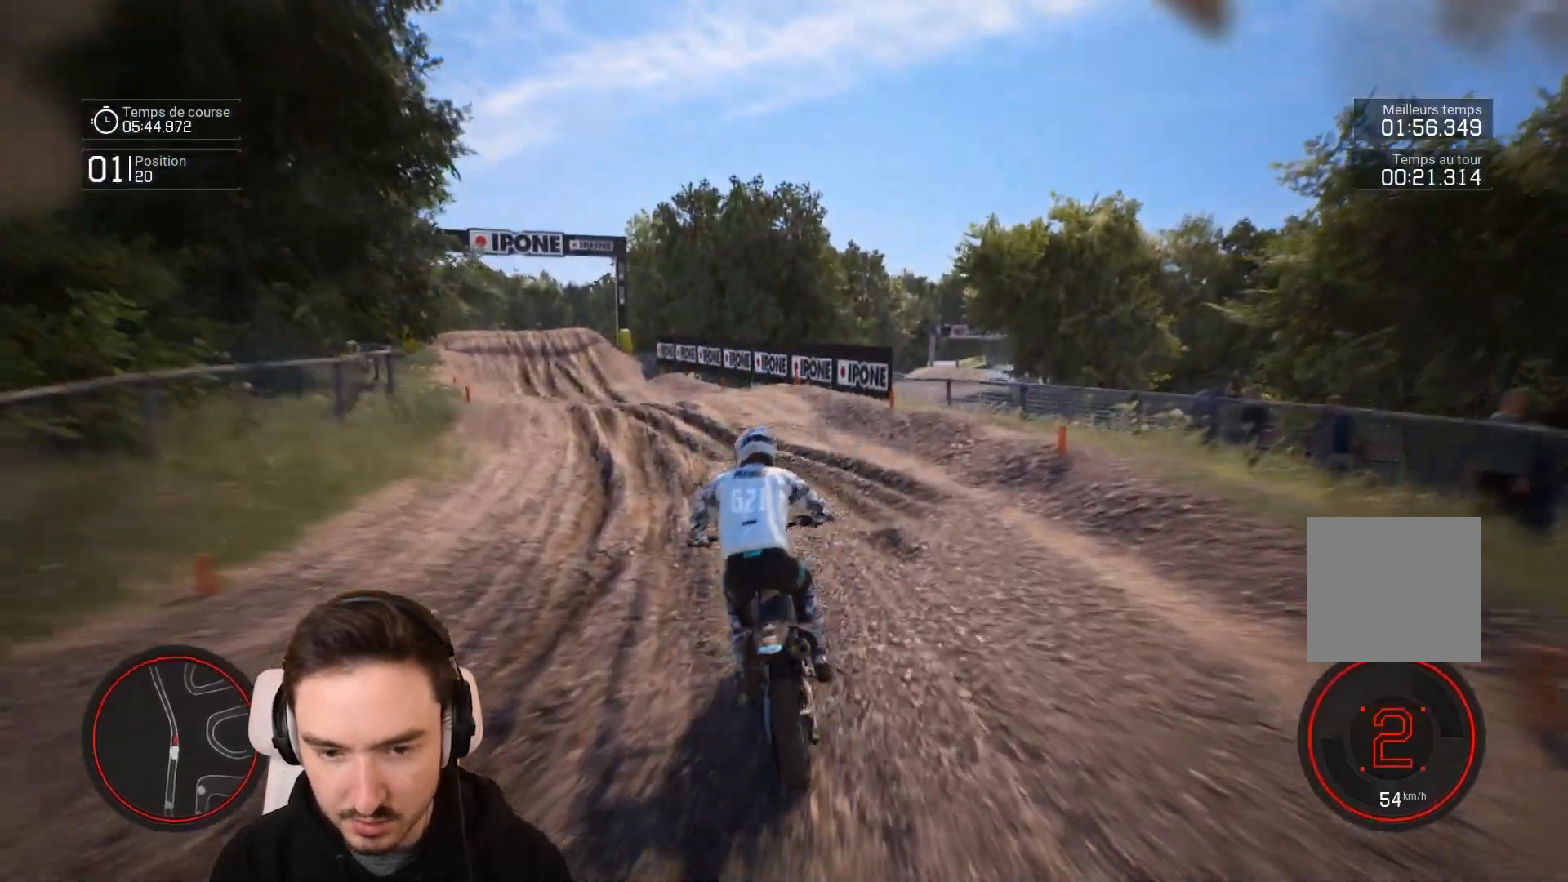
{"buttons": ["R1", "R2"], "left_stick": "down-left", "right_stick": "down", "events": [[500, "R1", "down"]]}
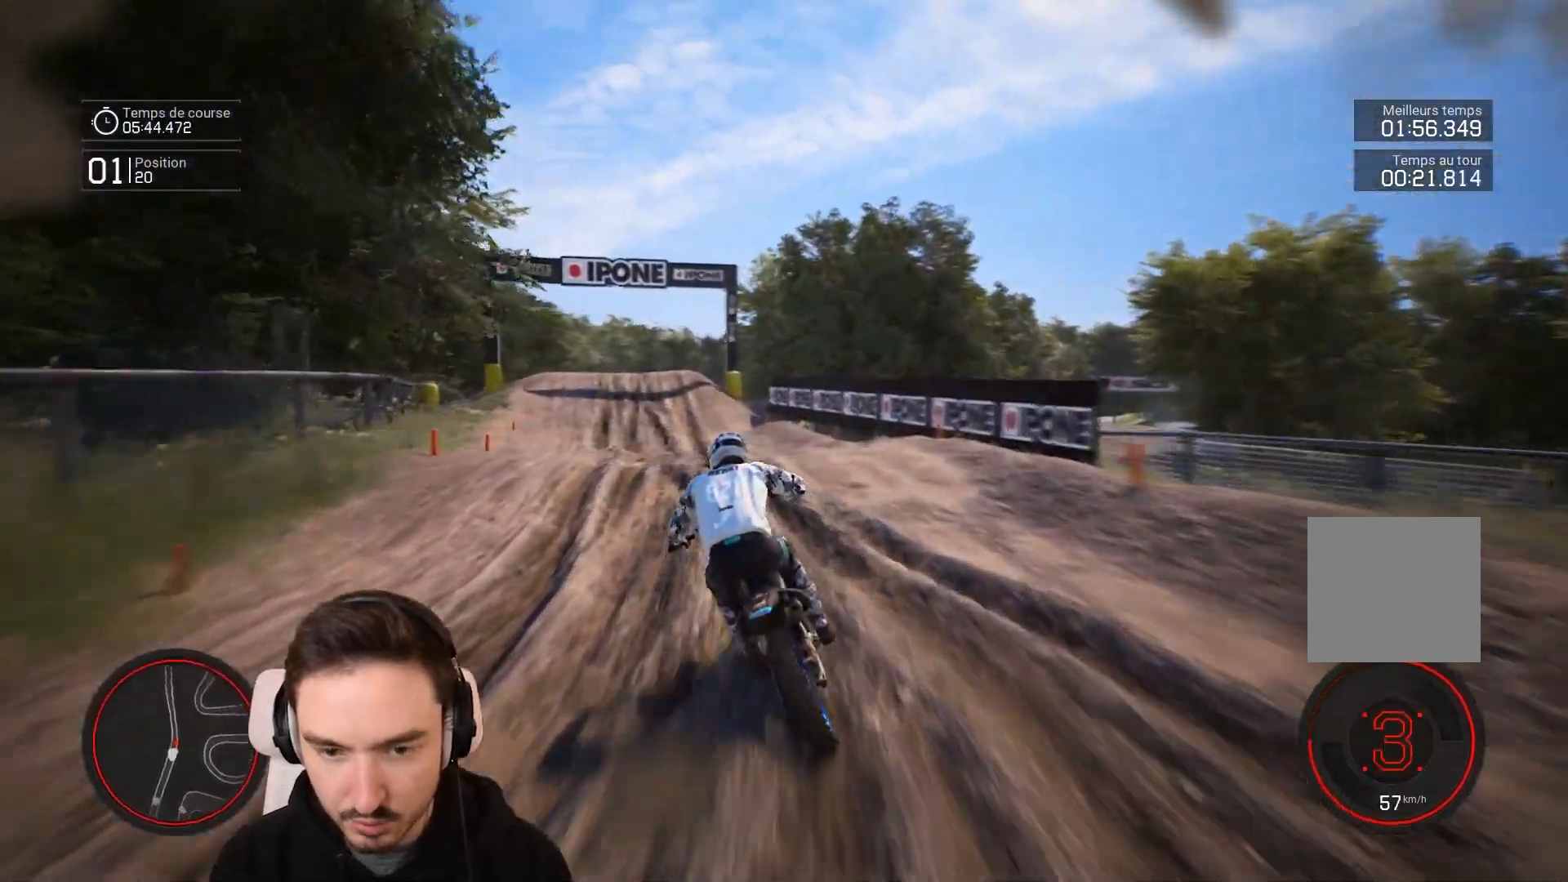
{"buttons": ["R2"], "left_stick": "down-left", "right_stick": "center", "events": [[67, "R1", "up"], [483, "right_stick", "center"]]}
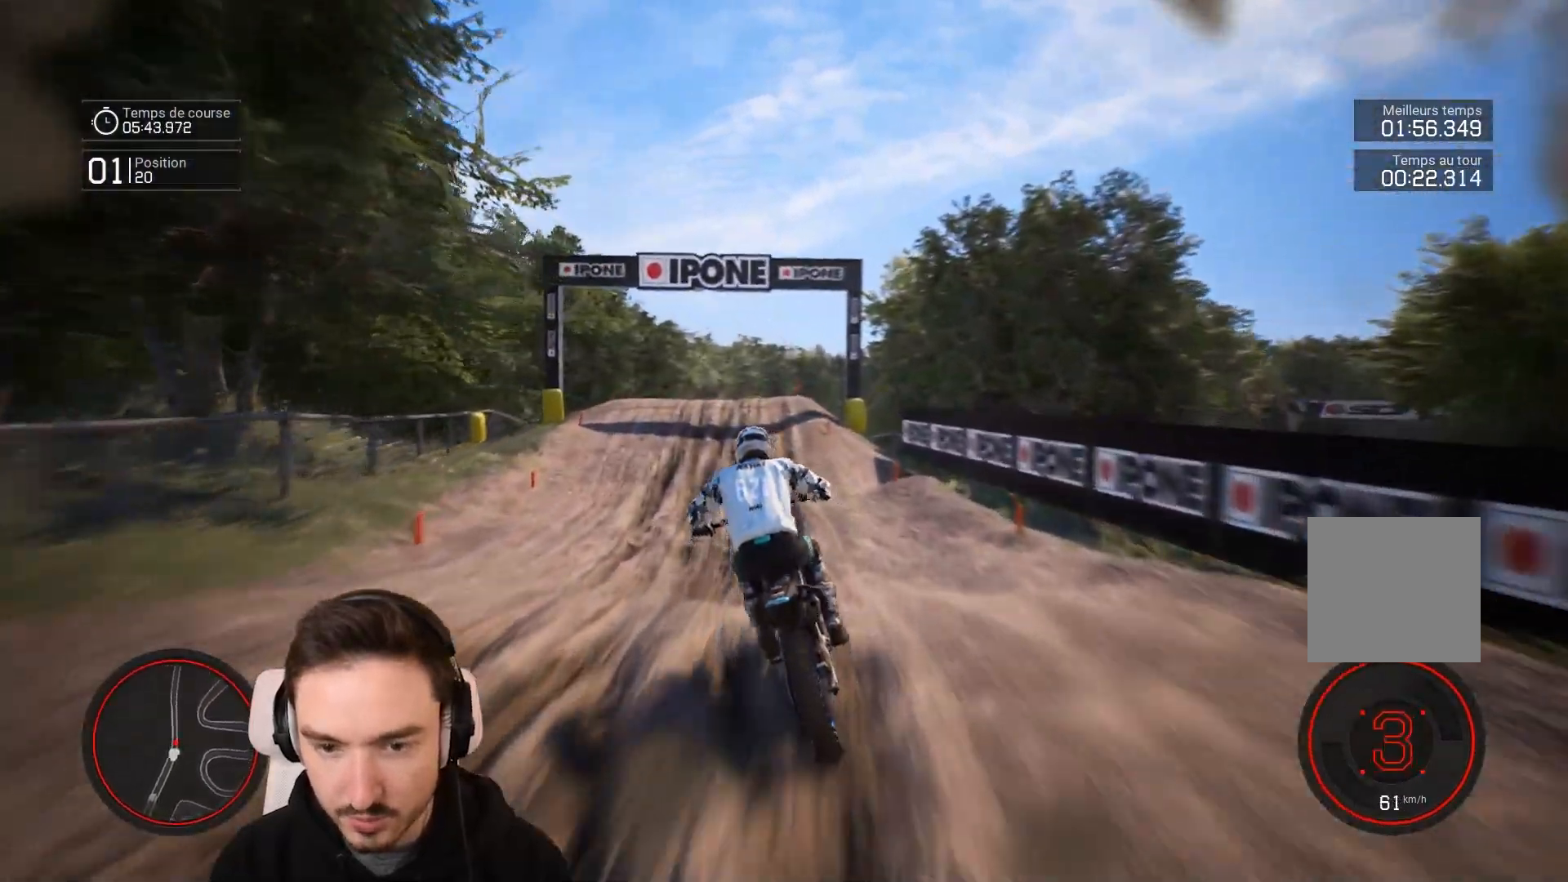
{"buttons": ["R2"], "left_stick": "left", "right_stick": "down", "events": [[133, "left_stick", "center"], [217, "left_stick", "left"], [317, "right_stick", "down"]]}
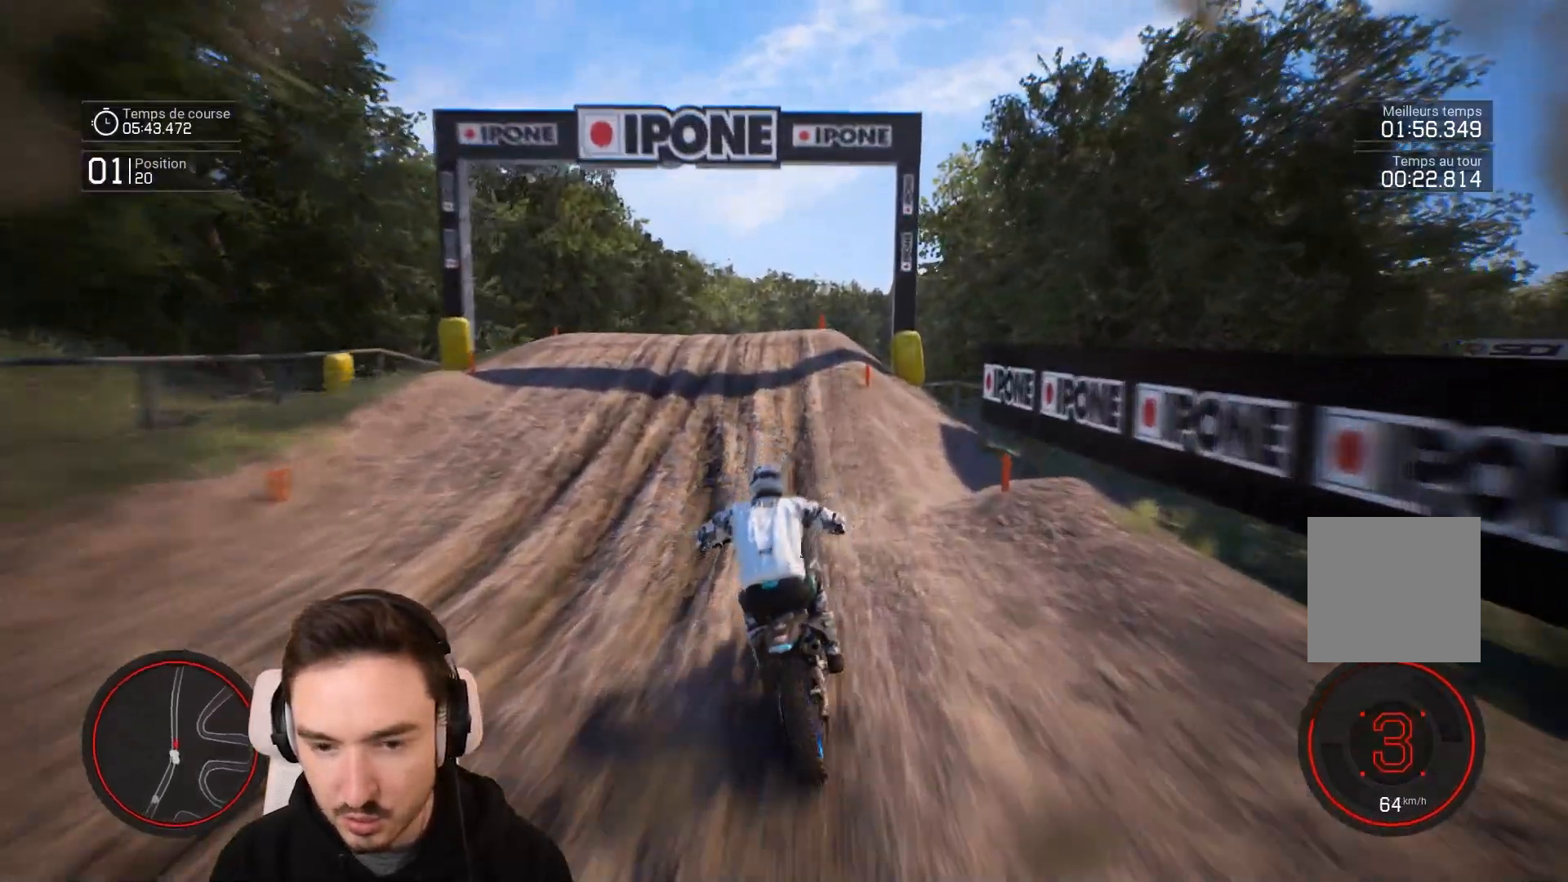
{"buttons": ["R2"], "left_stick": "right", "right_stick": "center", "events": [[33, "left_stick", "center"], [33, "right_stick", "center"], [267, "left_stick", "right"]]}
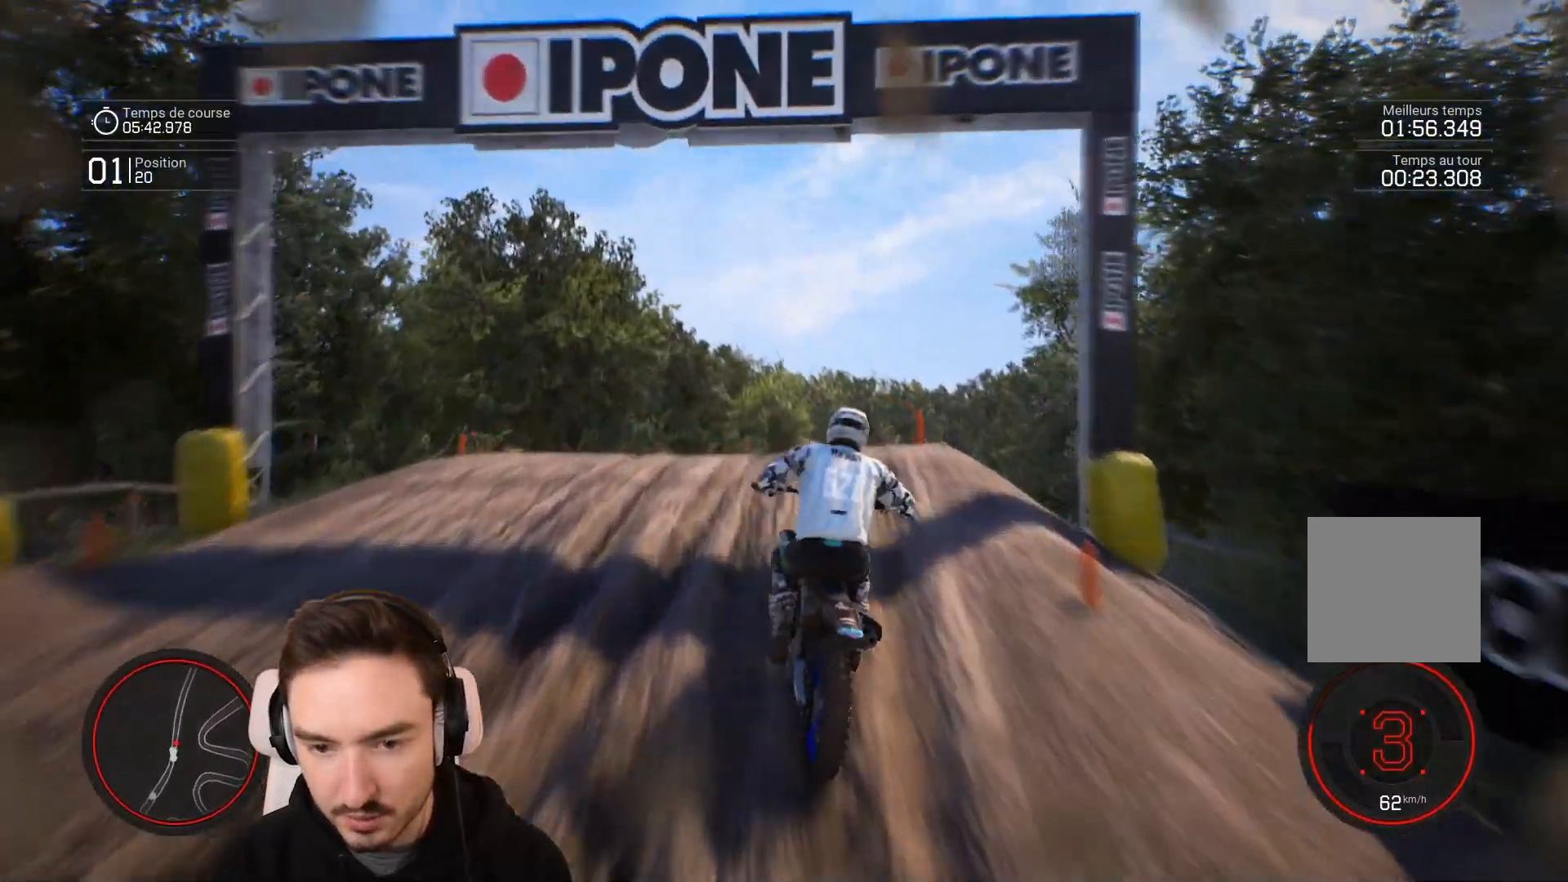
{"buttons": [], "left_stick": "center", "right_stick": "center", "events": [[317, "R2", "up"], [467, "left_stick", "center"]]}
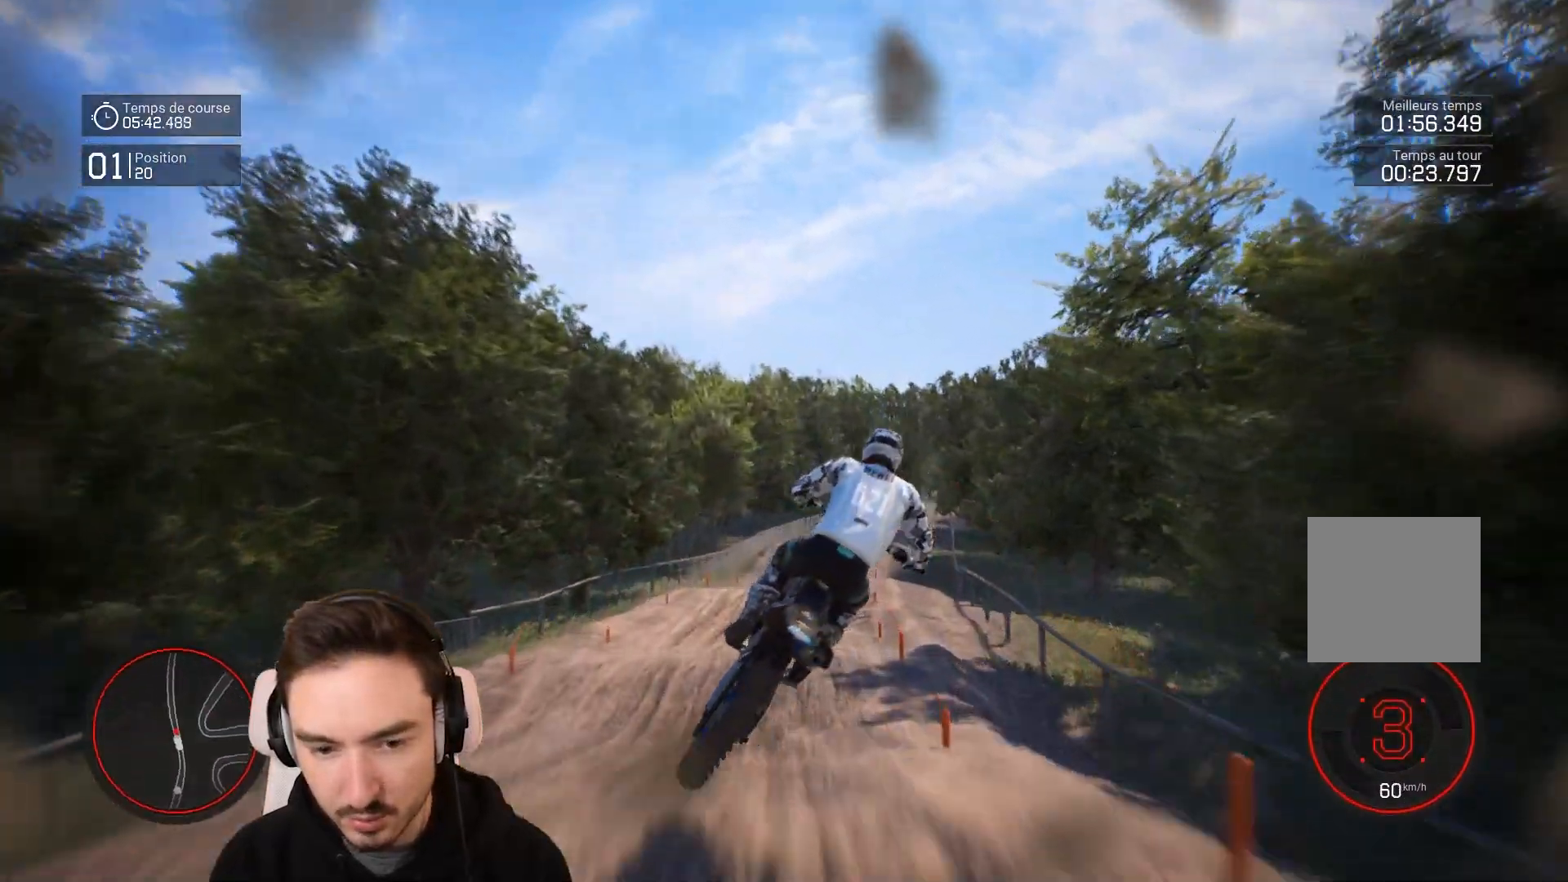
{"buttons": ["R2"], "left_stick": "center", "right_stick": "center", "events": [[483, "R2", "down"]]}
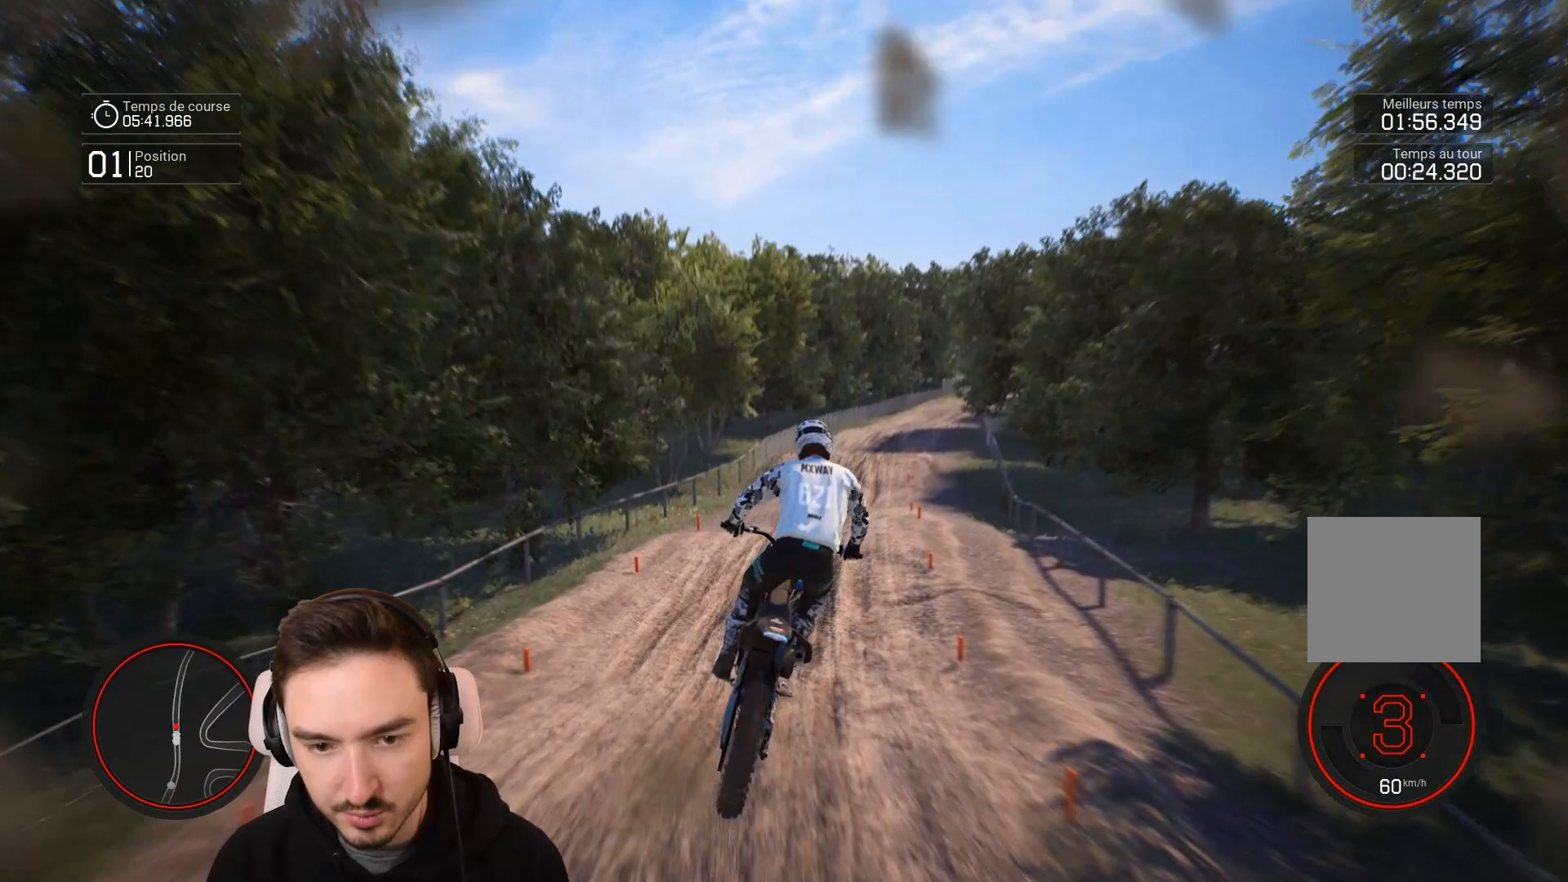
{"buttons": ["R2"], "left_stick": "down", "right_stick": "down", "events": [[67, "left_stick", "down"], [133, "right_stick", "down"]]}
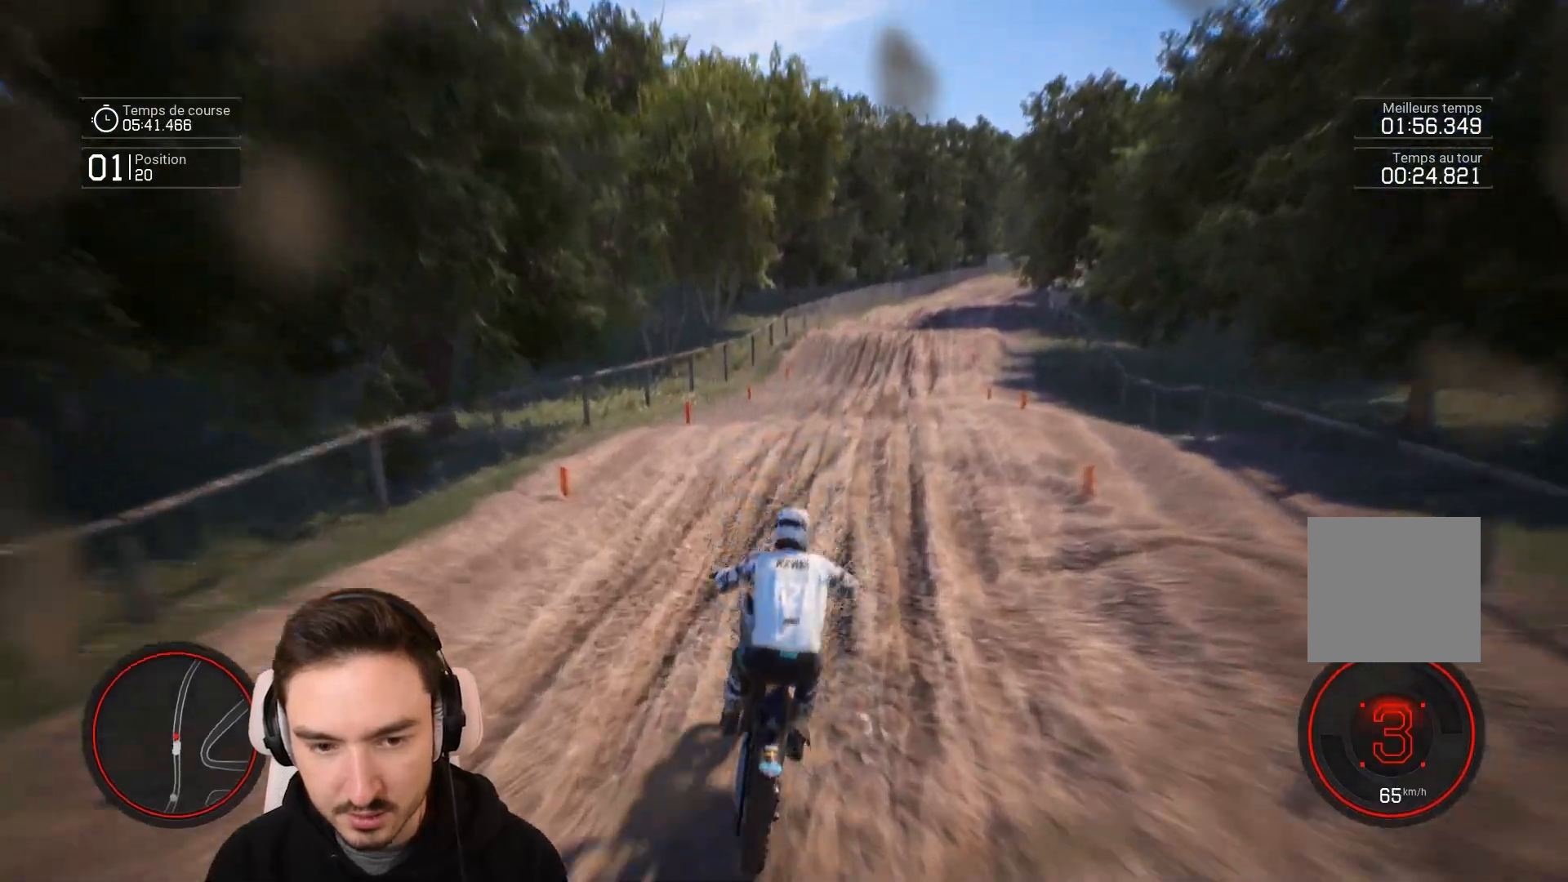
{"buttons": ["R2"], "left_stick": "down-right", "right_stick": "center", "events": [[67, "left_stick", "down-right"], [267, "right_stick", "center"]]}
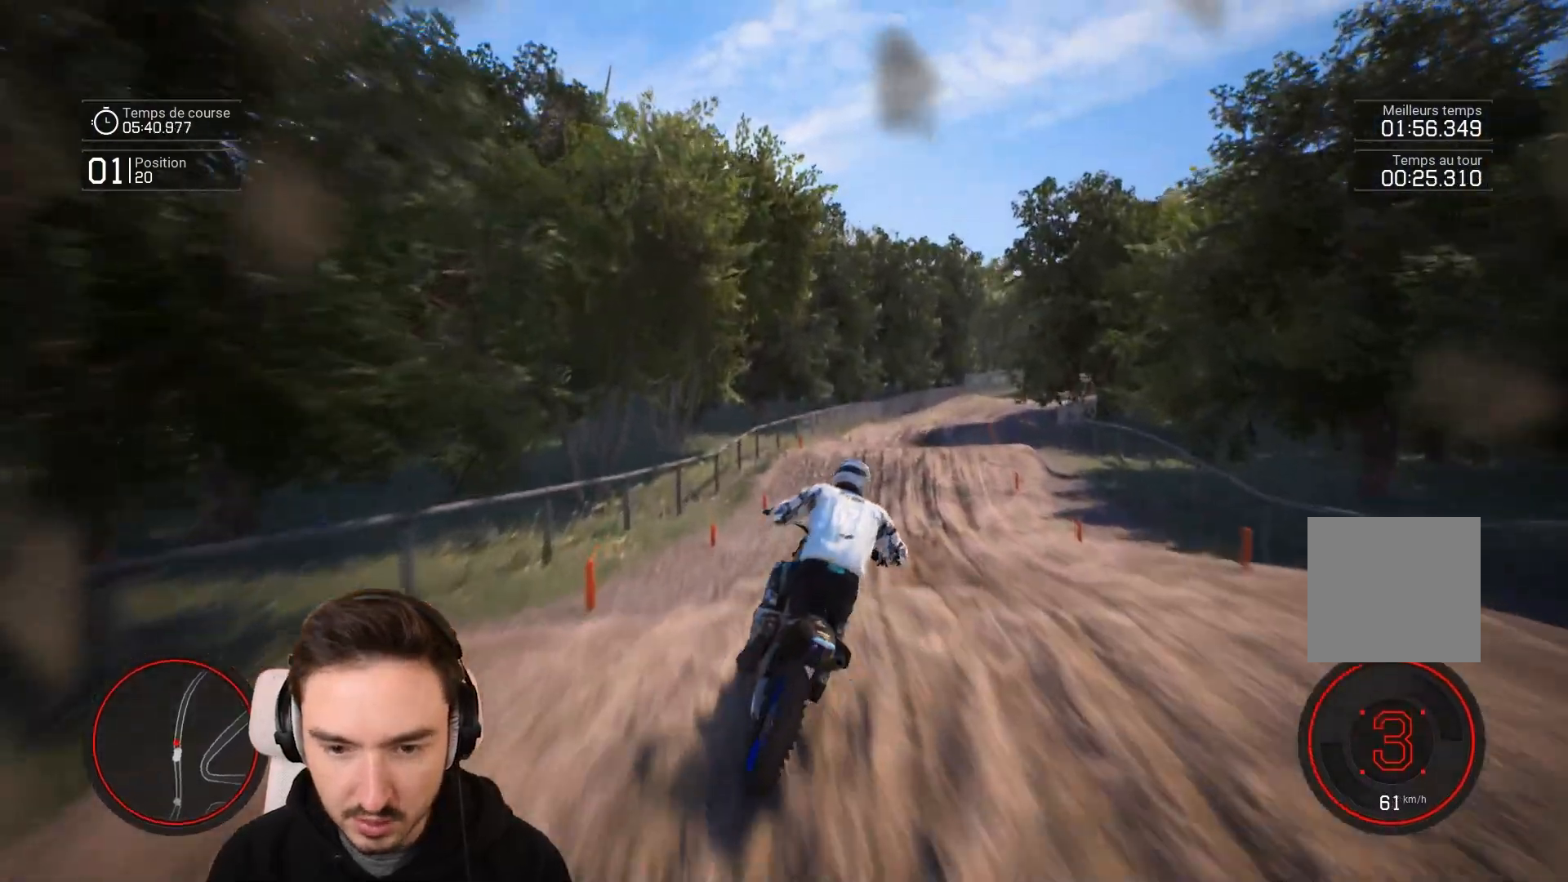
{"buttons": ["R2"], "left_stick": "down-right", "right_stick": "down", "events": [[383, "right_stick", "down"]]}
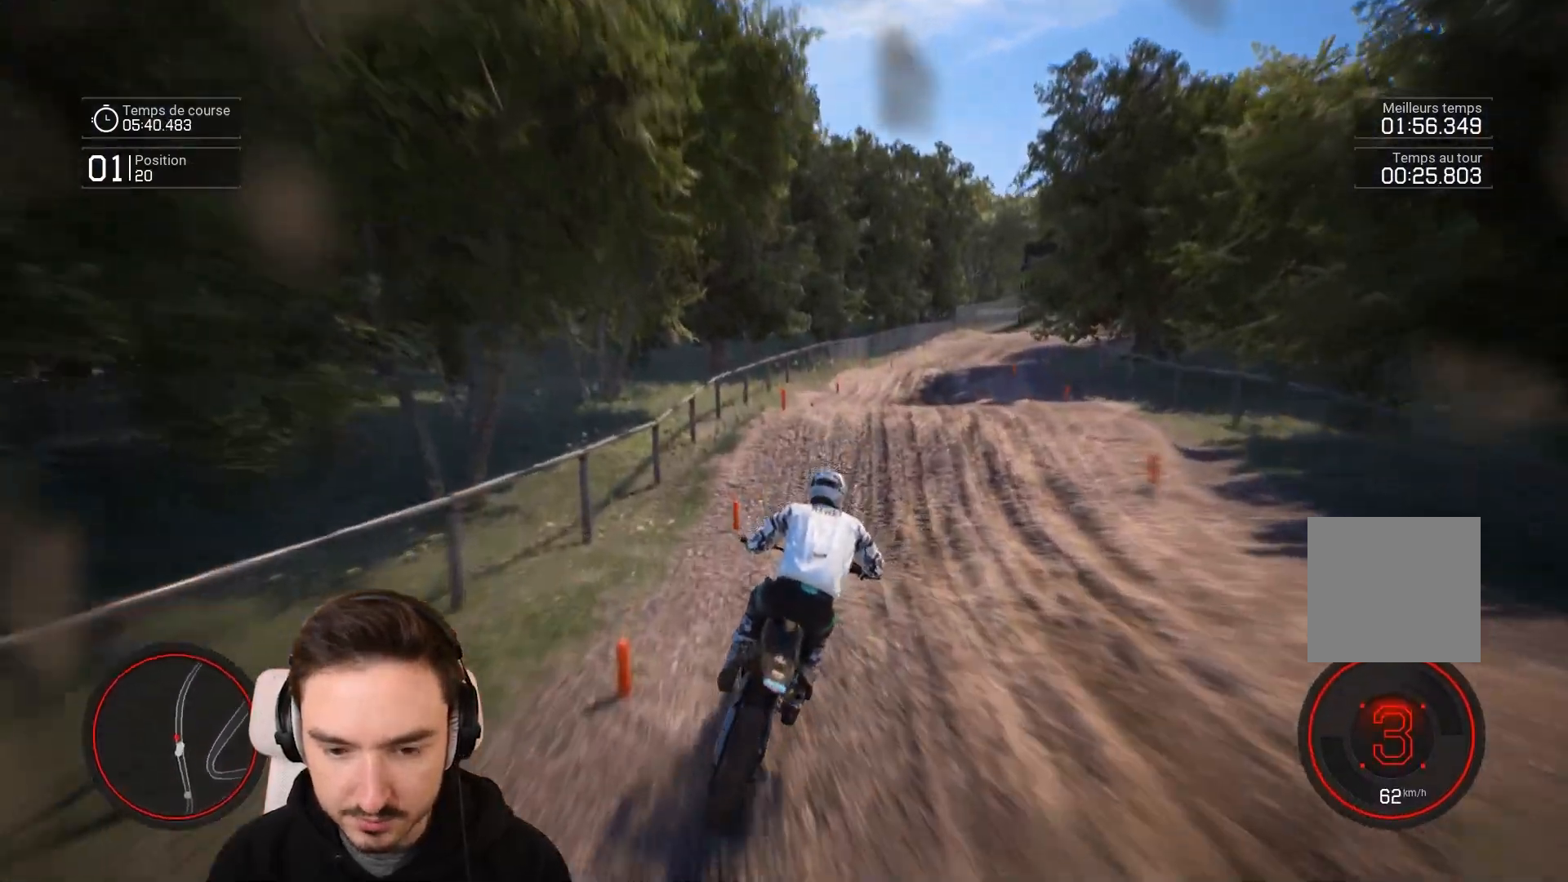
{"buttons": ["R2"], "left_stick": "down-right", "right_stick": "down", "events": [[33, "right_stick", "center"], [483, "right_stick", "down"]]}
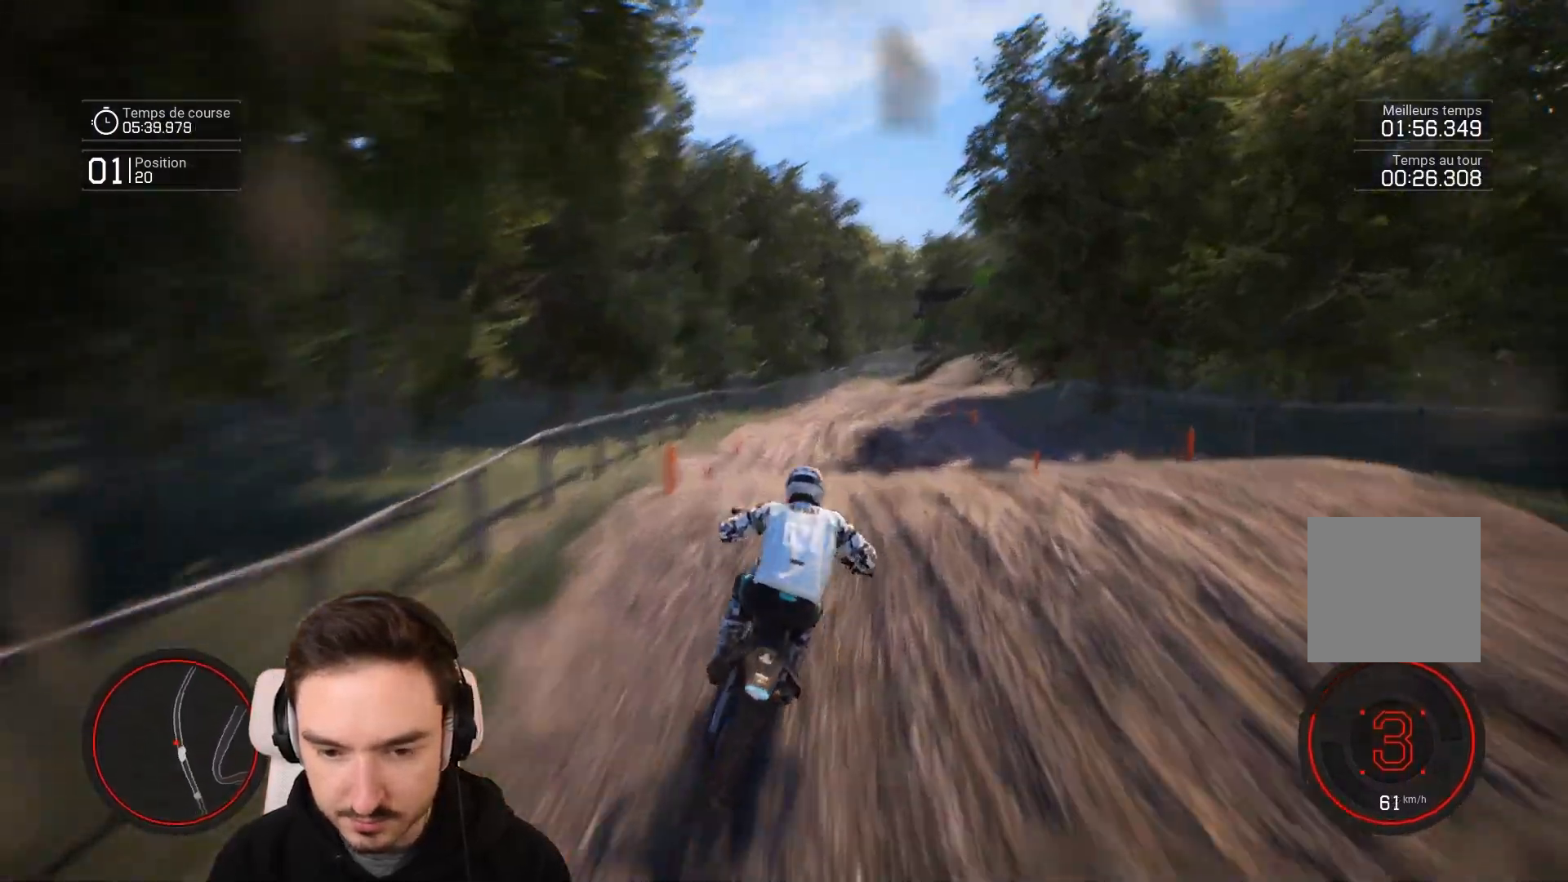
{"buttons": [], "left_stick": "center", "right_stick": "center", "events": [[167, "left_stick", "center"], [233, "R2", "up"], [233, "right_stick", "center"]]}
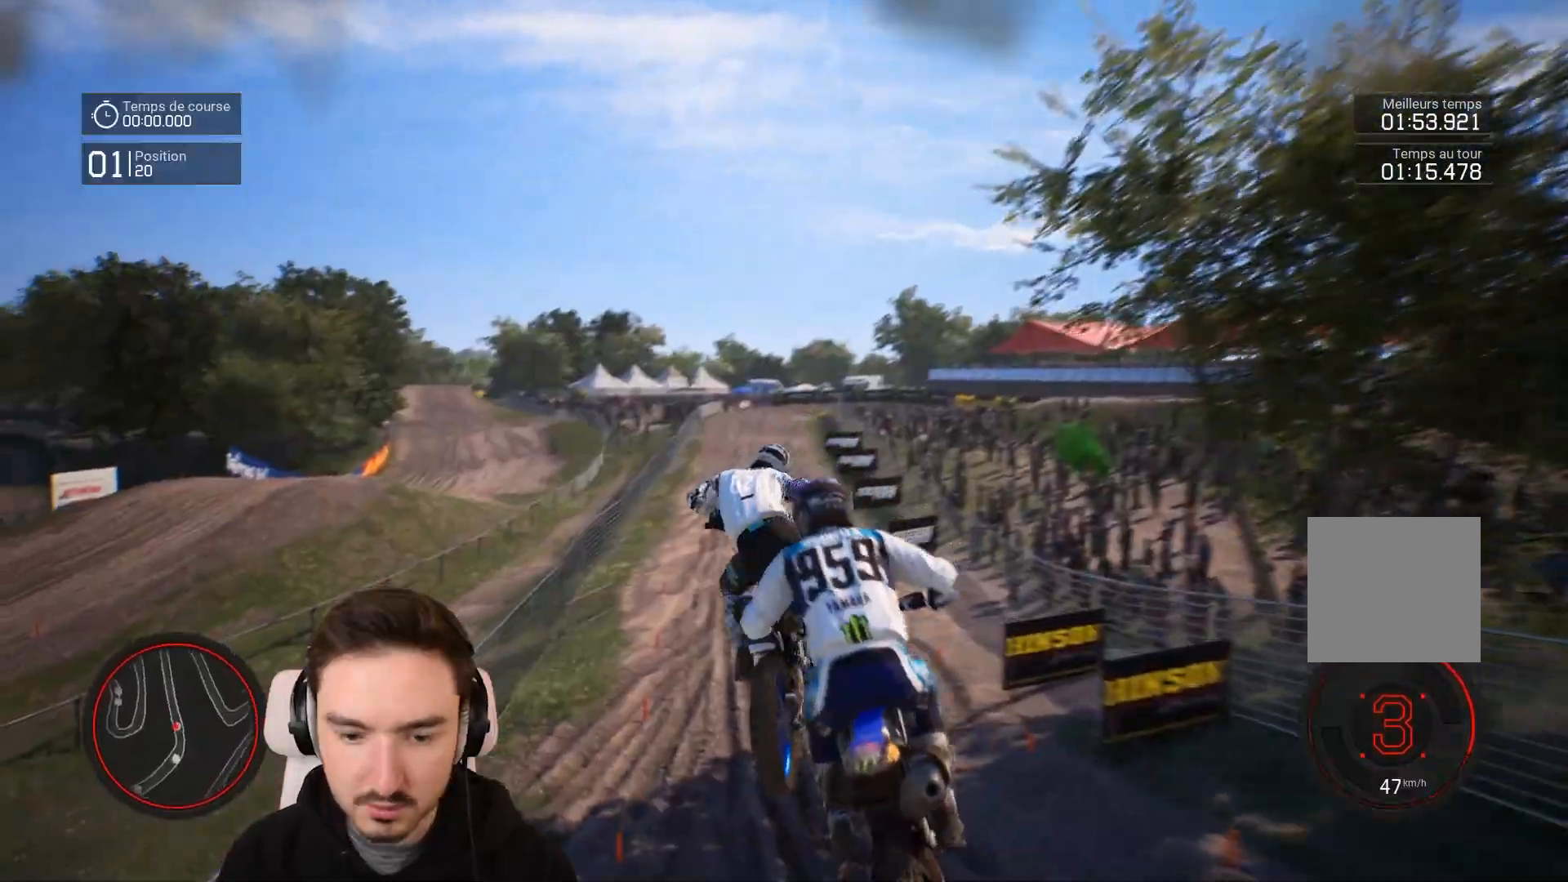
{"buttons": ["R2"], "left_stick": "right", "right_stick": "center", "events": [[300, "R2", "down"], [417, "left_stick", "right"]]}
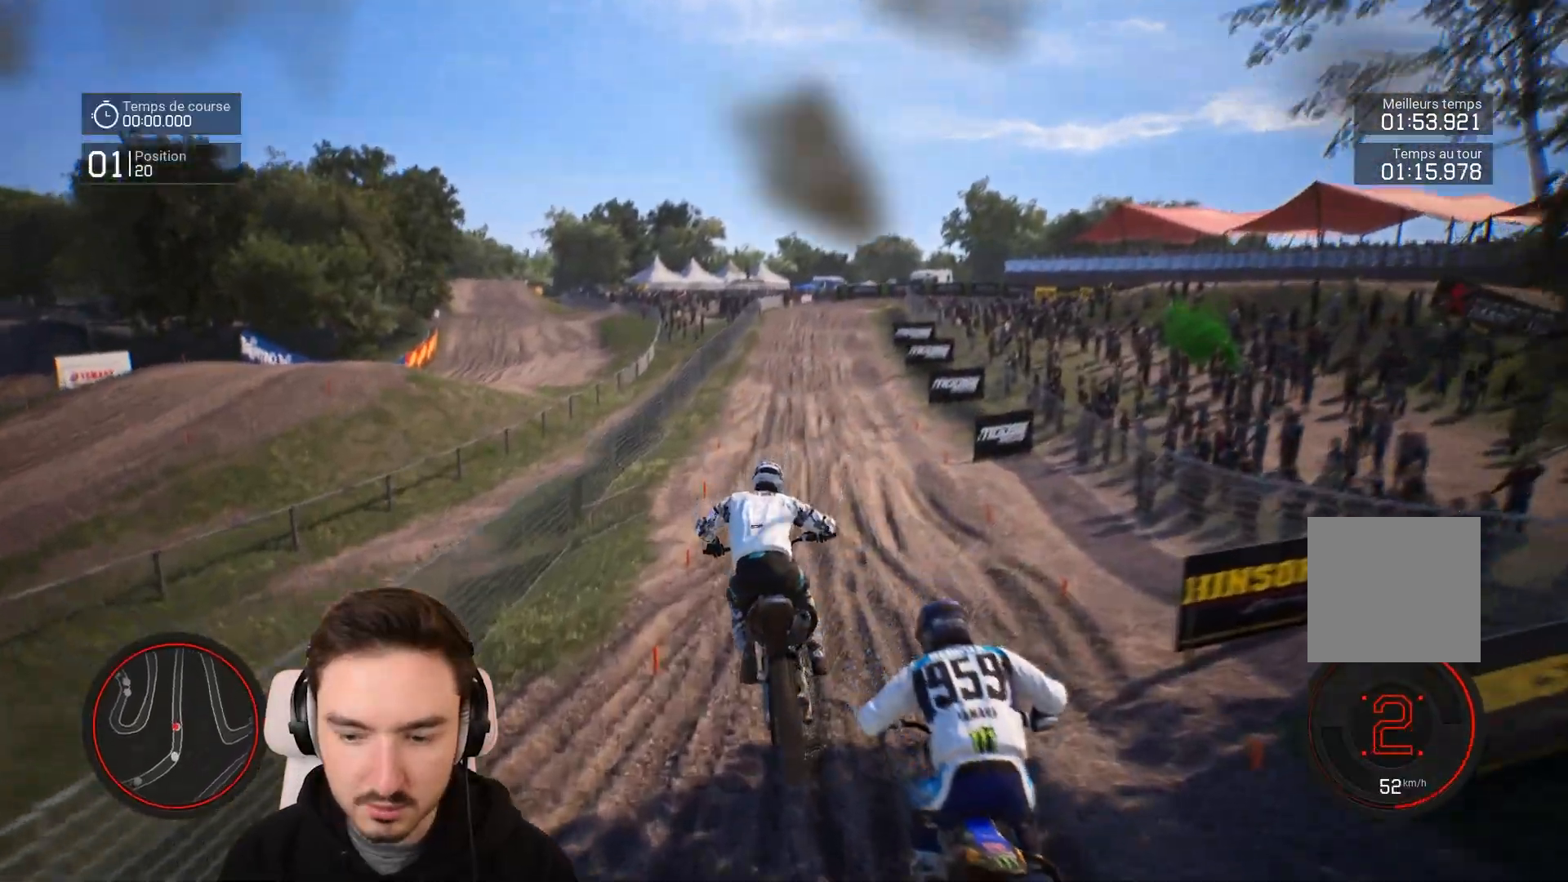
{"buttons": ["R2"], "left_stick": "down", "right_stick": "down", "events": [[17, "right_stick", "down"], [117, "left_stick", "down"]]}
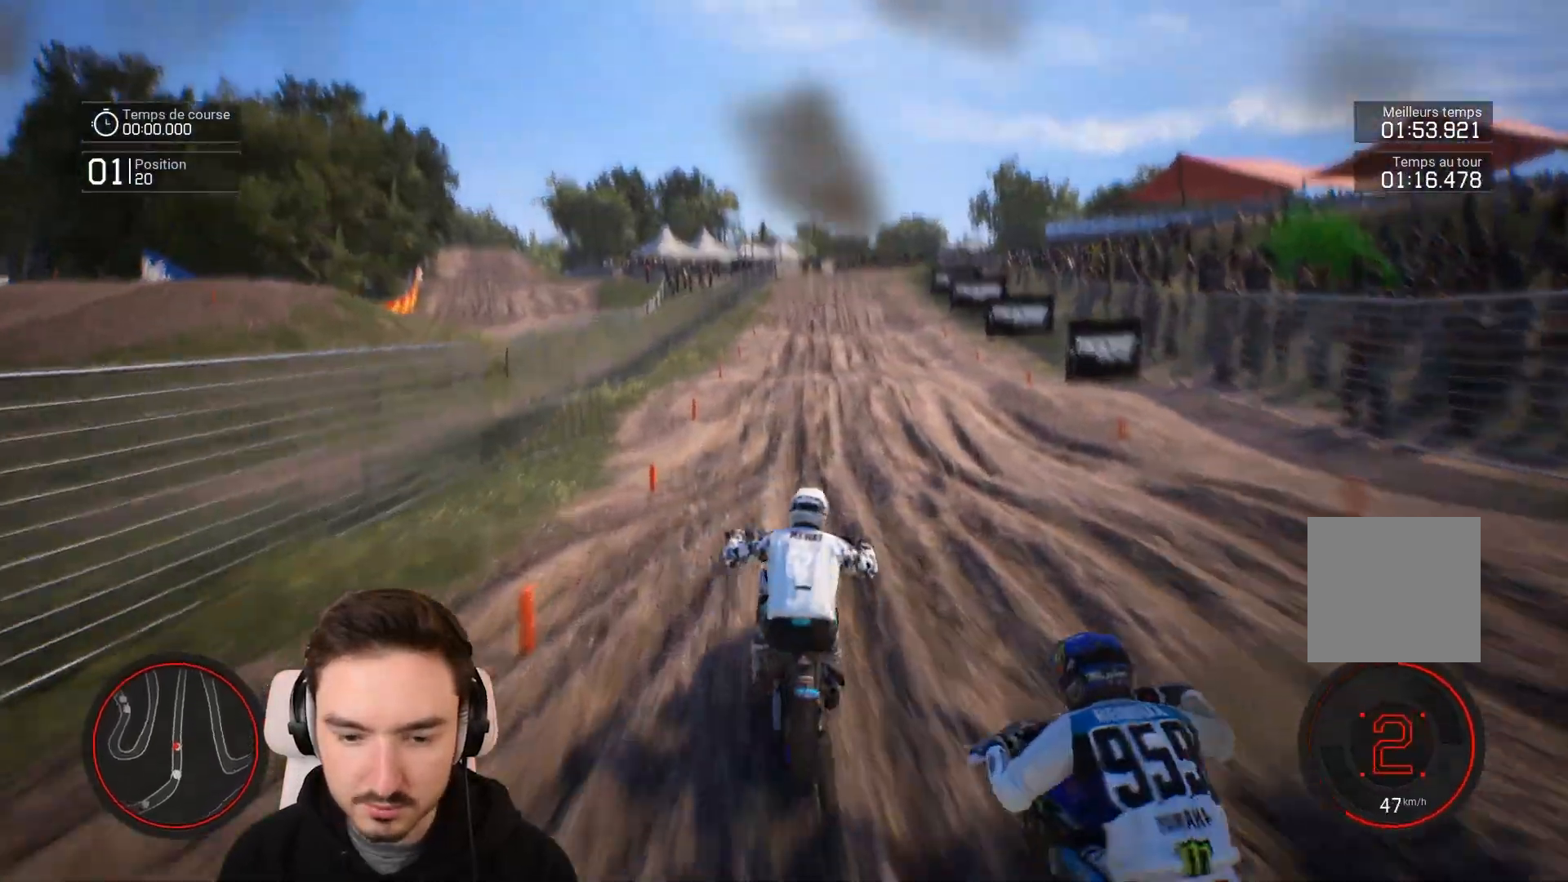
{"buttons": ["R2"], "left_stick": "center", "right_stick": "center", "events": [[217, "right_stick", "center"], [467, "left_stick", "center"]]}
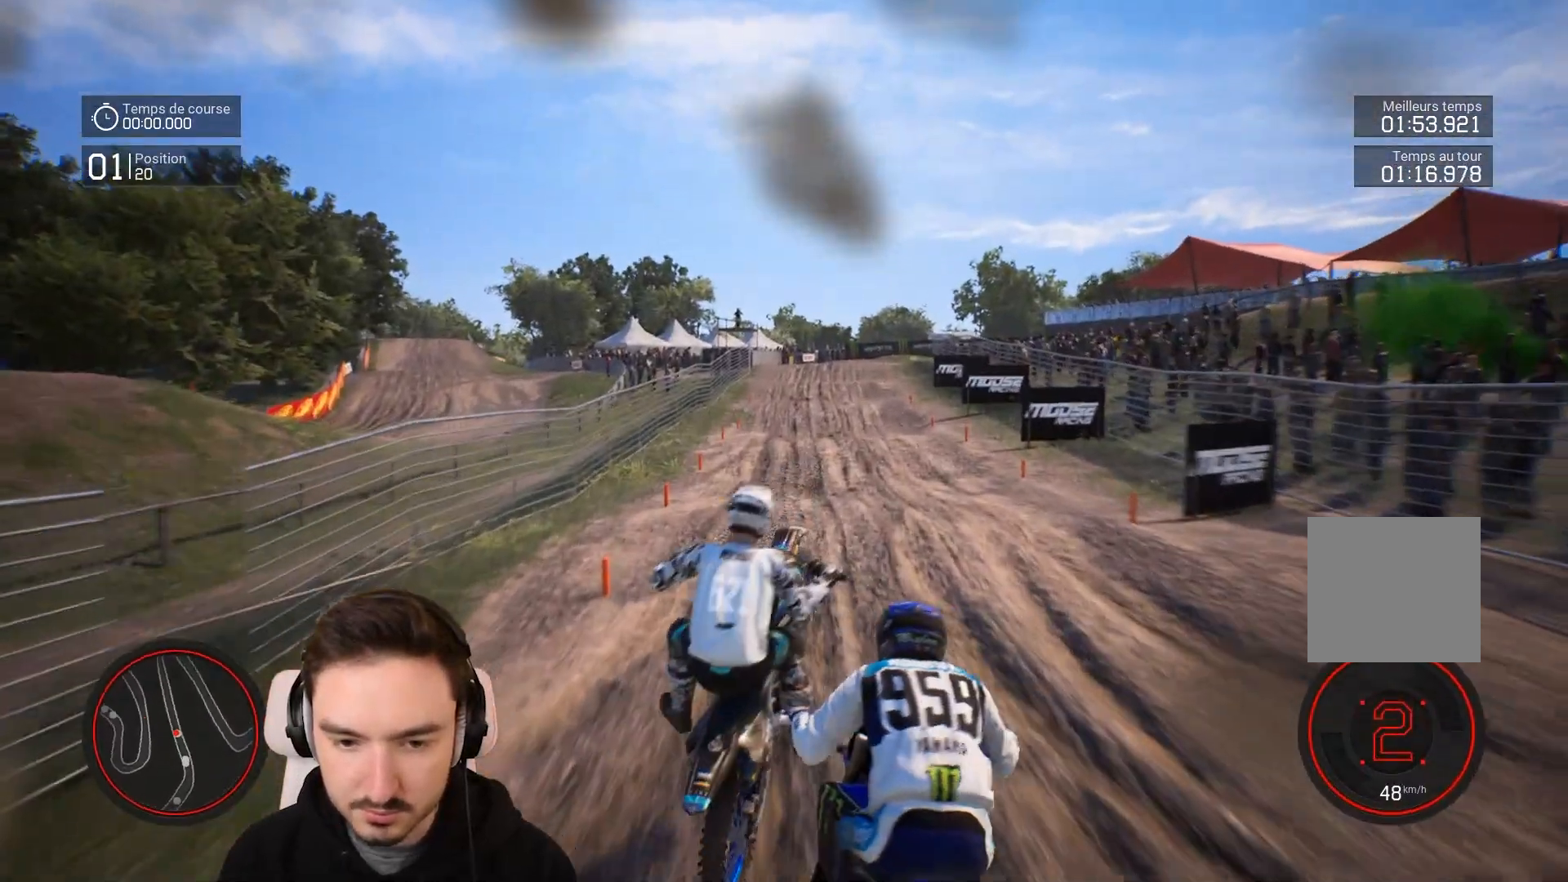
{"buttons": ["R2"], "left_stick": "right", "right_stick": "center", "events": [[217, "left_stick", "right"], [250, "R2", "up"], [417, "R2", "down"]]}